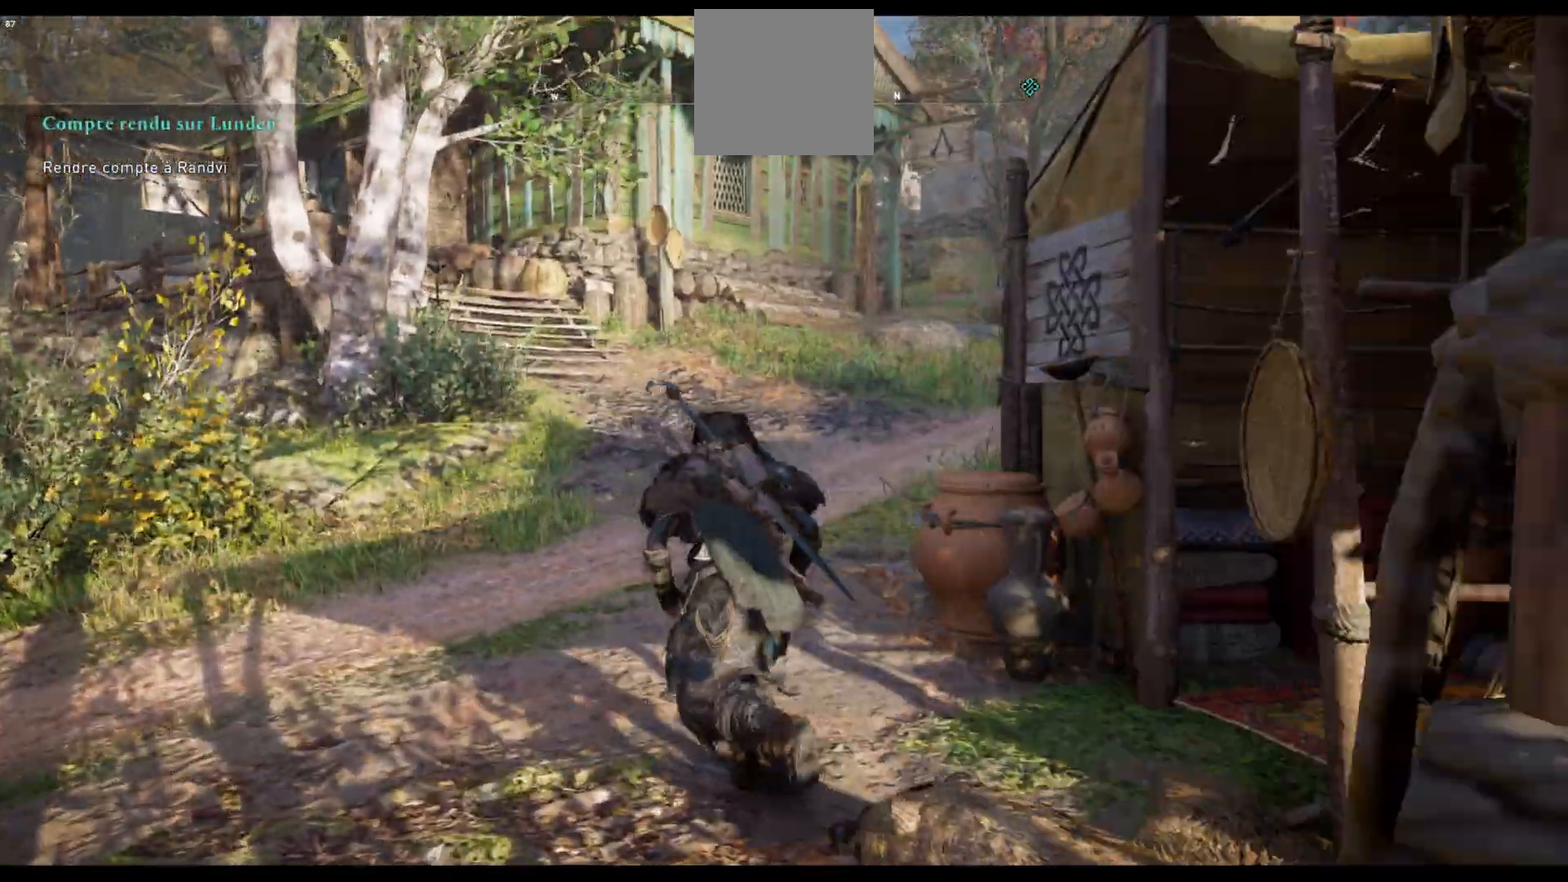
Gameplay with a controller (Xbox layout); each line is a JSON object with the inputs held at the frame after it. "events" lists button and stick changes between this image and that frame as [ms after this image, input, new state], when the widget could be followed in between.
{"buttons": [], "left_stick": "up", "right_stick": "center", "events": [[250, "right_stick", "up-right"], [433, "right_stick", "center"]]}
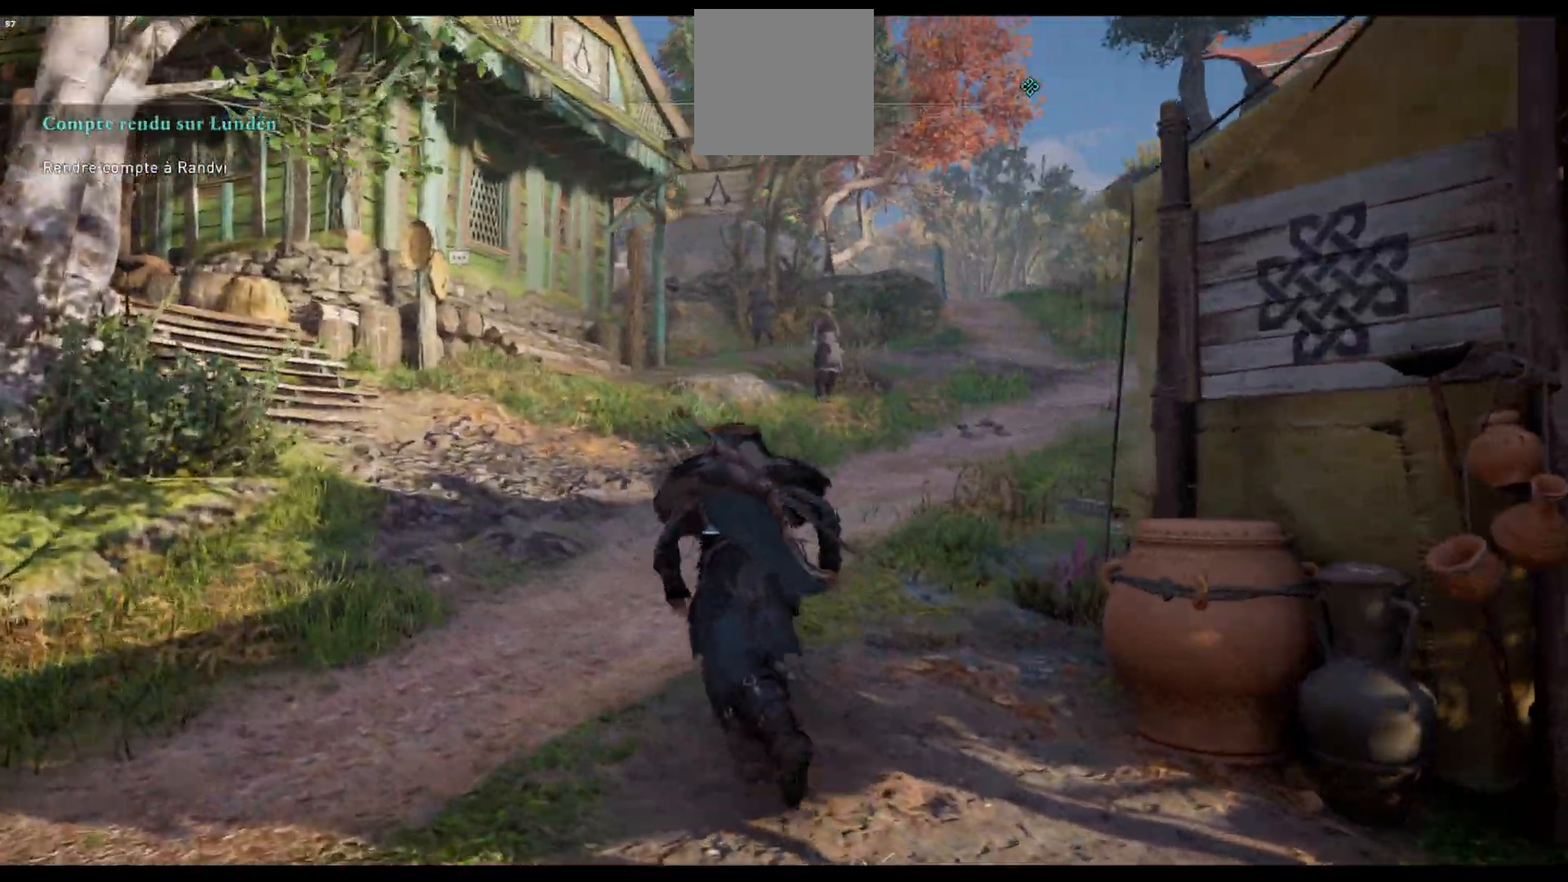
{"buttons": [], "left_stick": "up", "right_stick": "center", "events": [[117, "right_stick", "right"], [283, "right_stick", "center"]]}
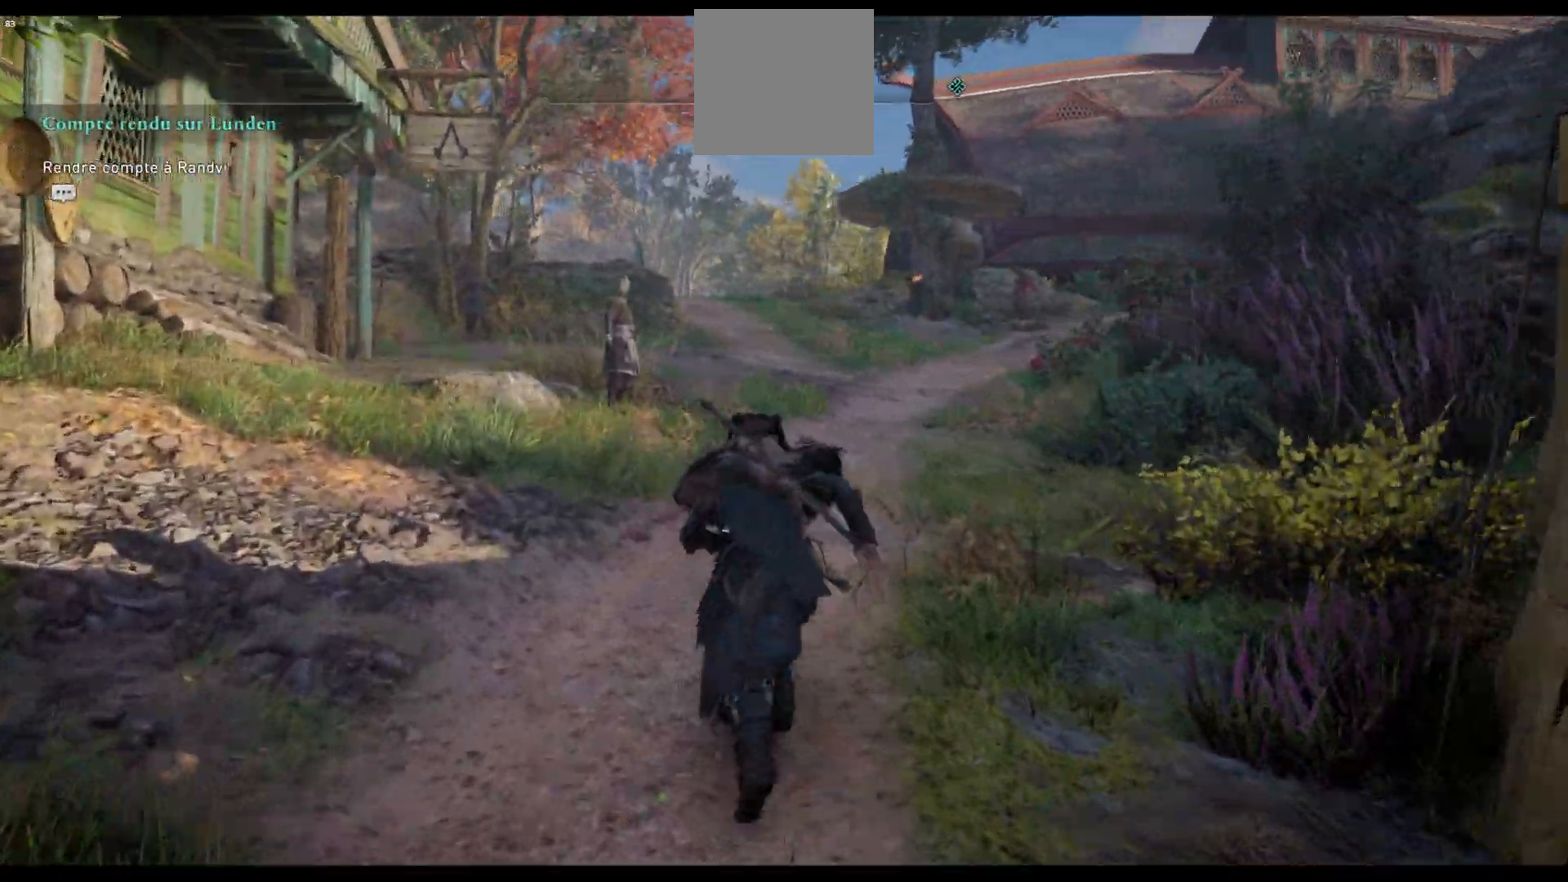
{"buttons": [], "left_stick": "up", "right_stick": "center", "events": [[33, "right_stick", "right"], [200, "right_stick", "center"]]}
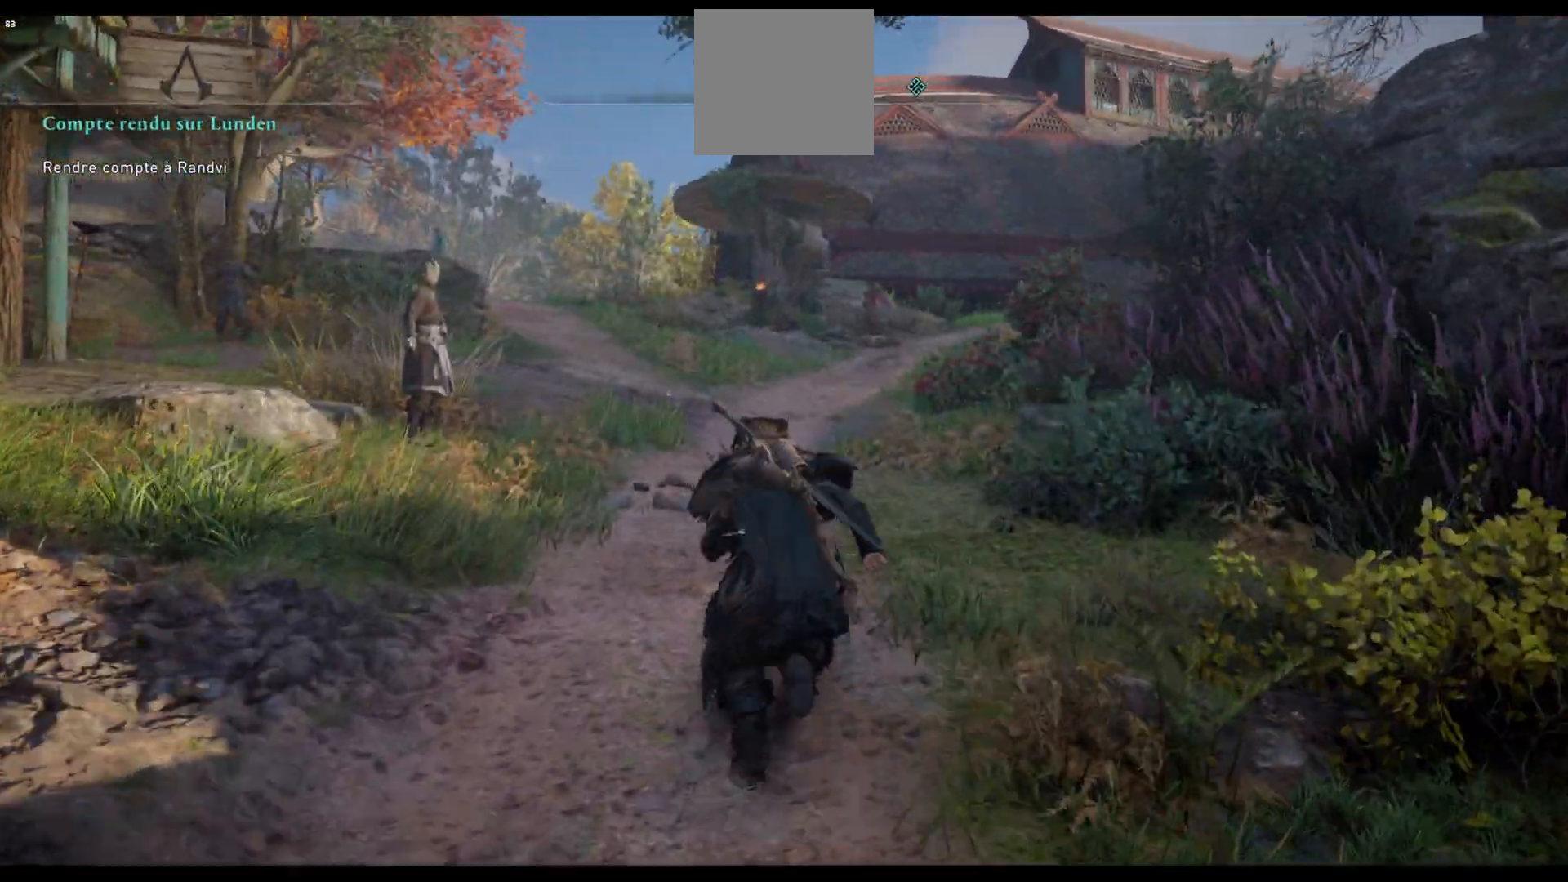
{"buttons": [], "left_stick": "up", "right_stick": "center", "events": []}
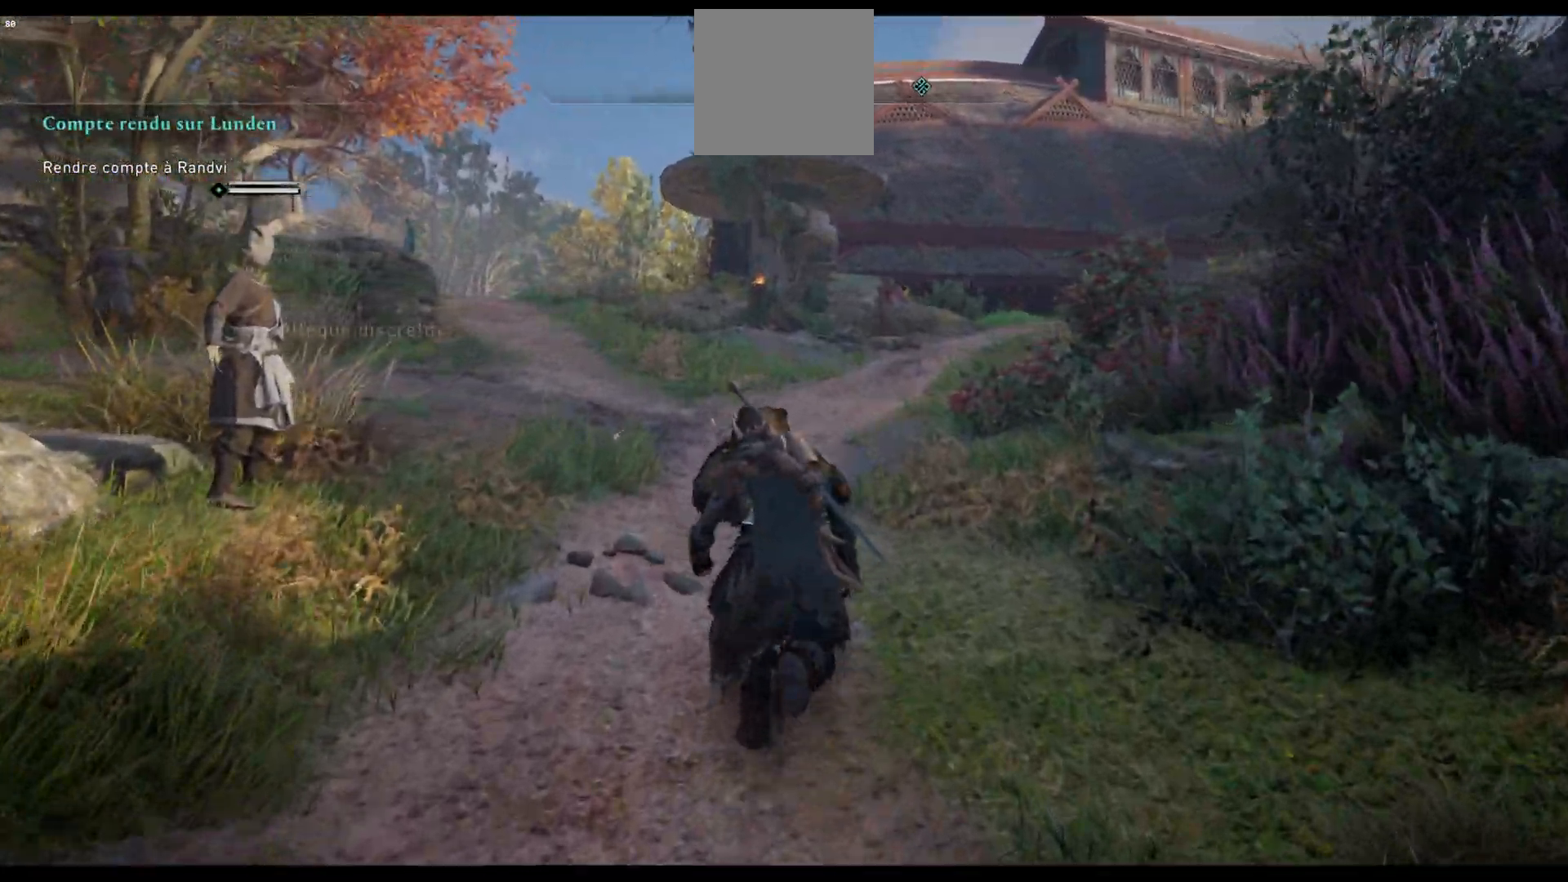
{"buttons": [], "left_stick": "up", "right_stick": "left", "events": [[333, "right_stick", "left"]]}
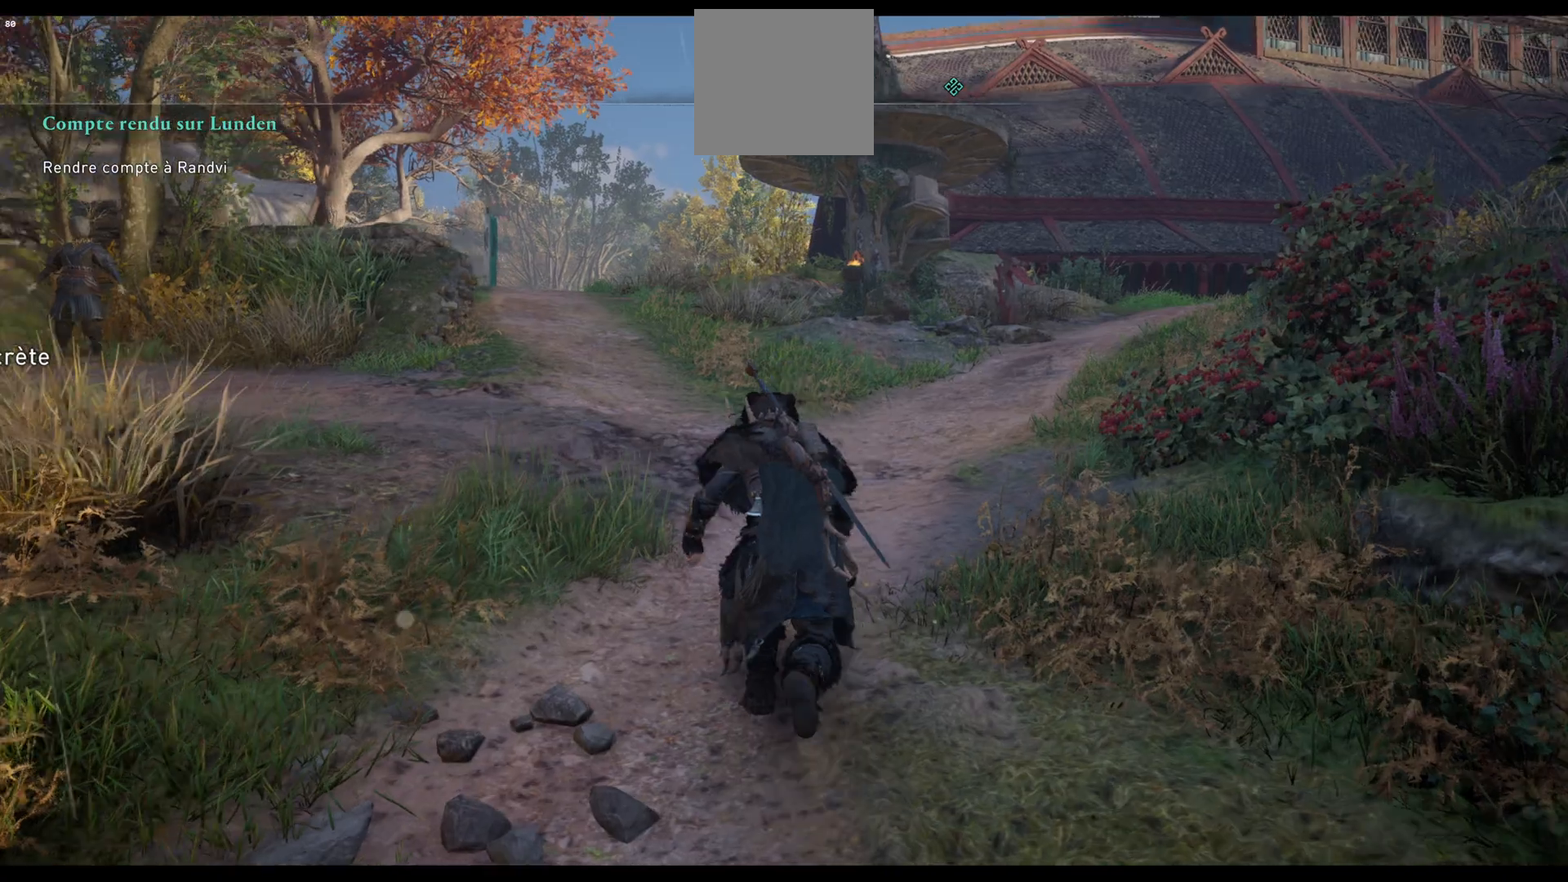
{"buttons": [], "left_stick": "up", "right_stick": "center", "events": [[50, "right_stick", "center"], [233, "right_stick", "left"], [417, "right_stick", "center"]]}
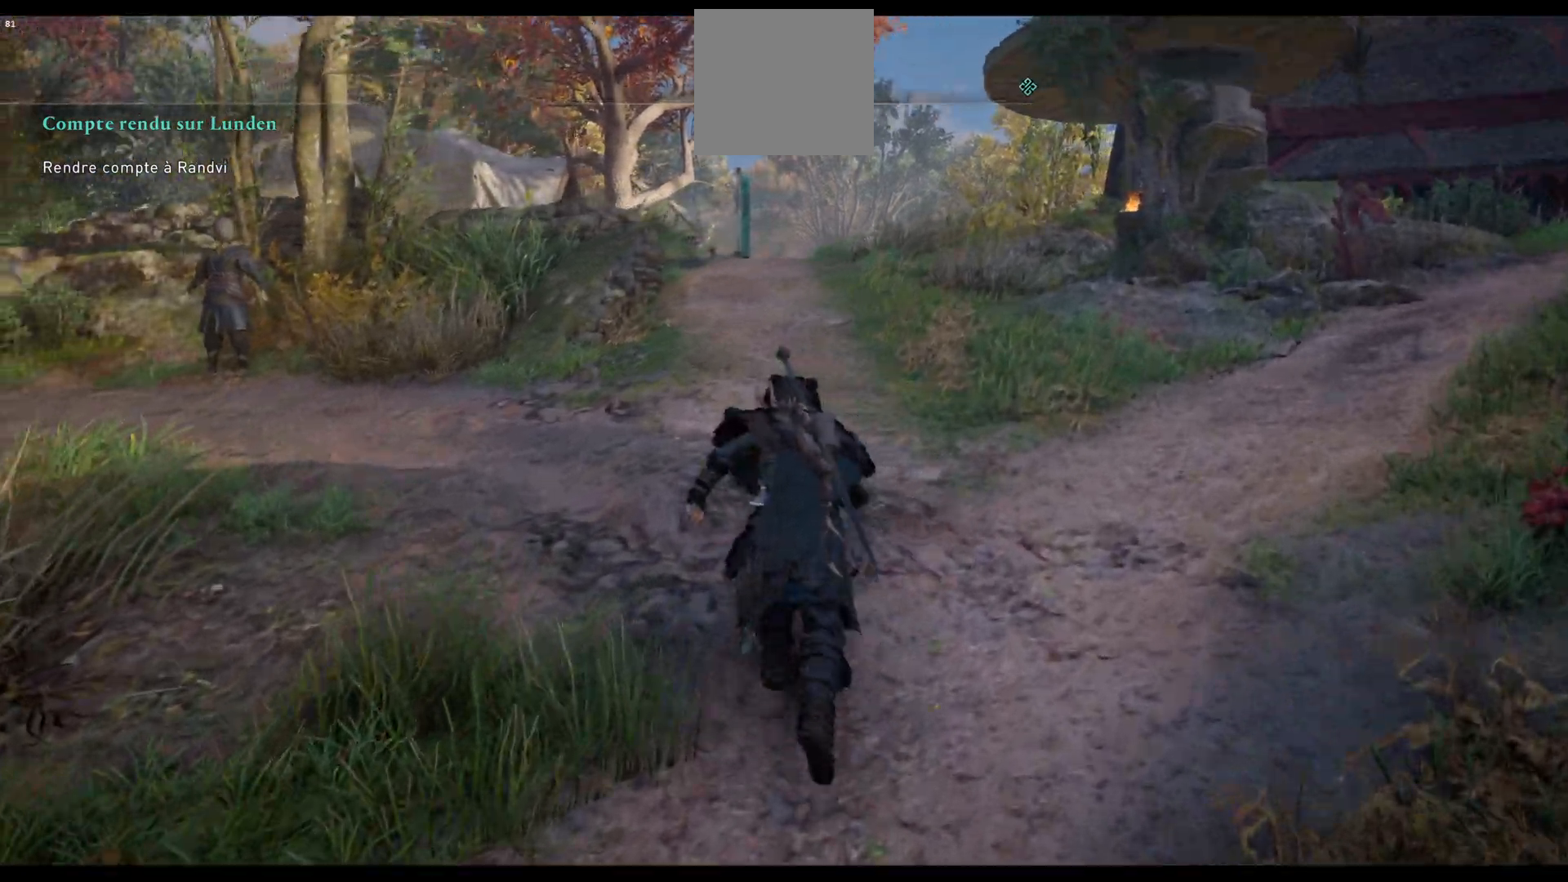
{"buttons": [], "left_stick": "up", "right_stick": "center", "events": []}
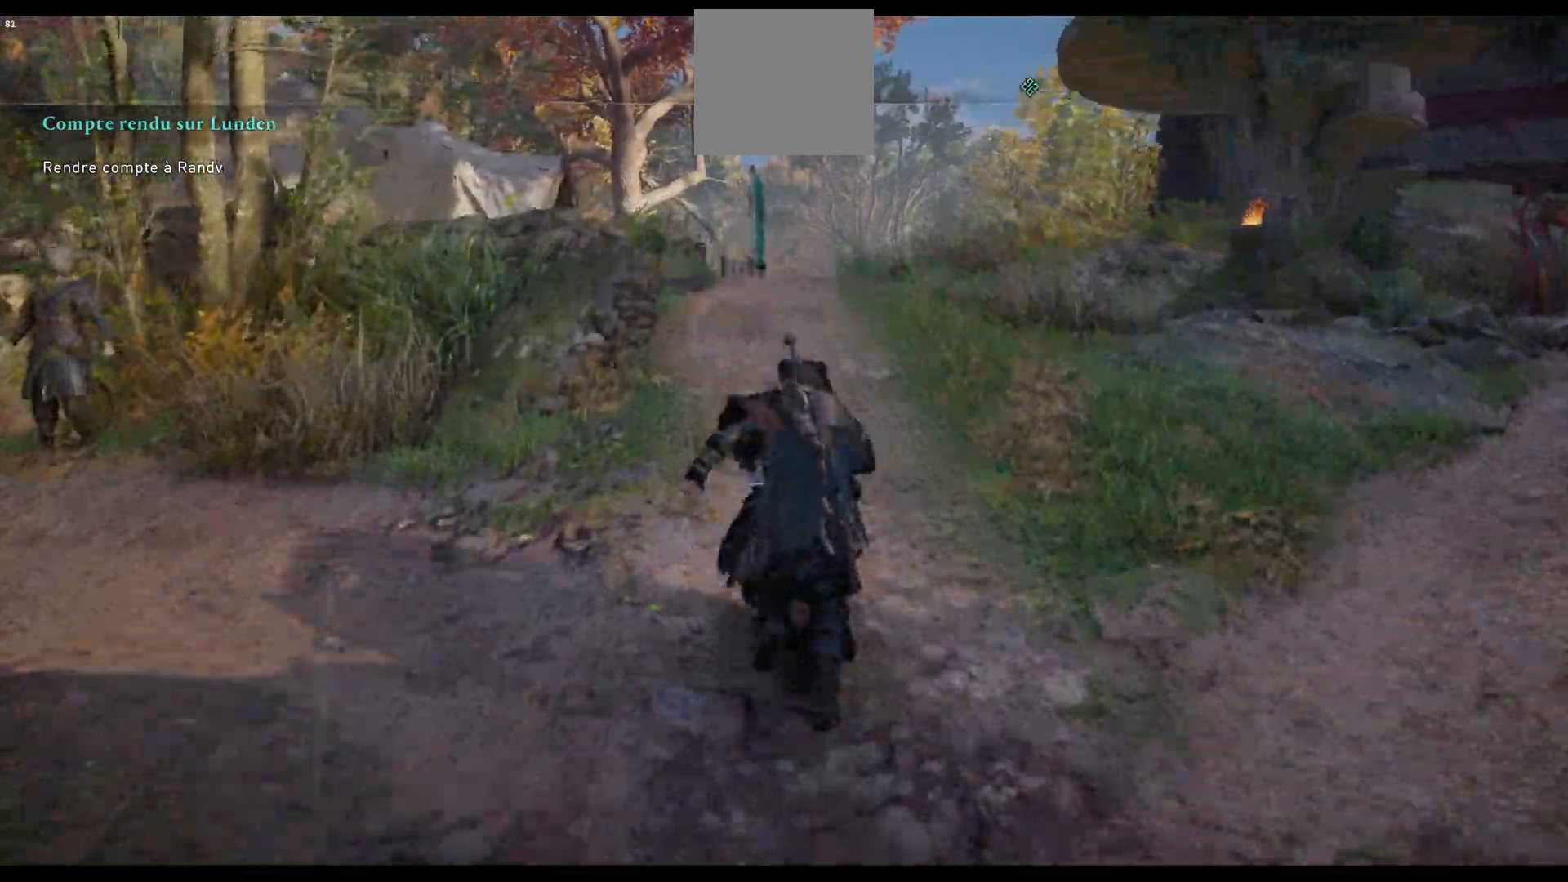
{"buttons": [], "left_stick": "up", "right_stick": "center", "events": []}
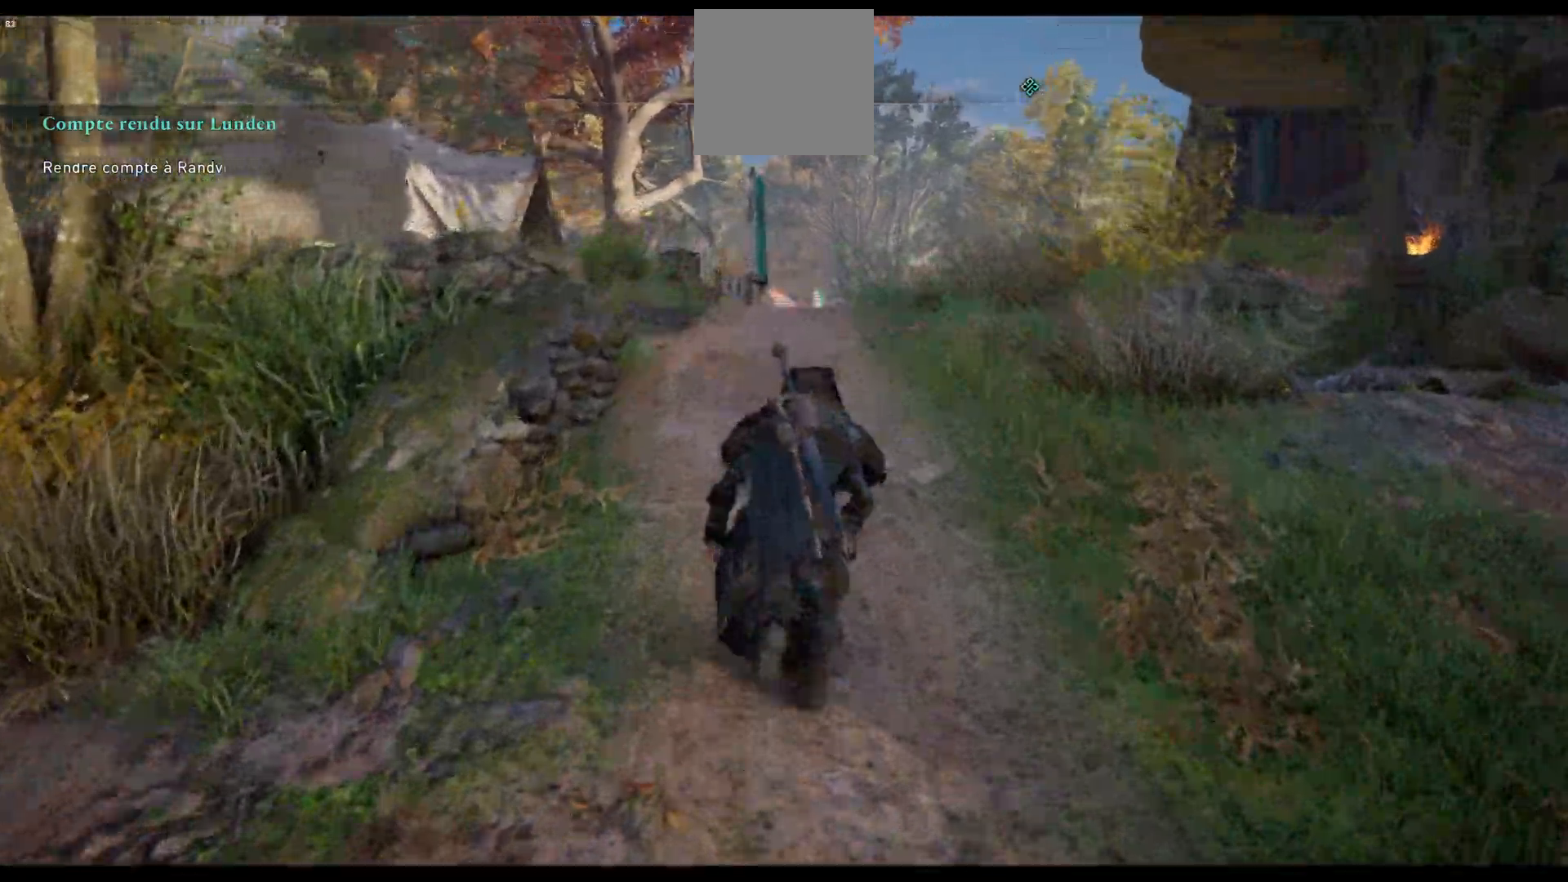
{"buttons": [], "left_stick": "up", "right_stick": "center", "events": [[183, "right_stick", "right"], [350, "right_stick", "center"]]}
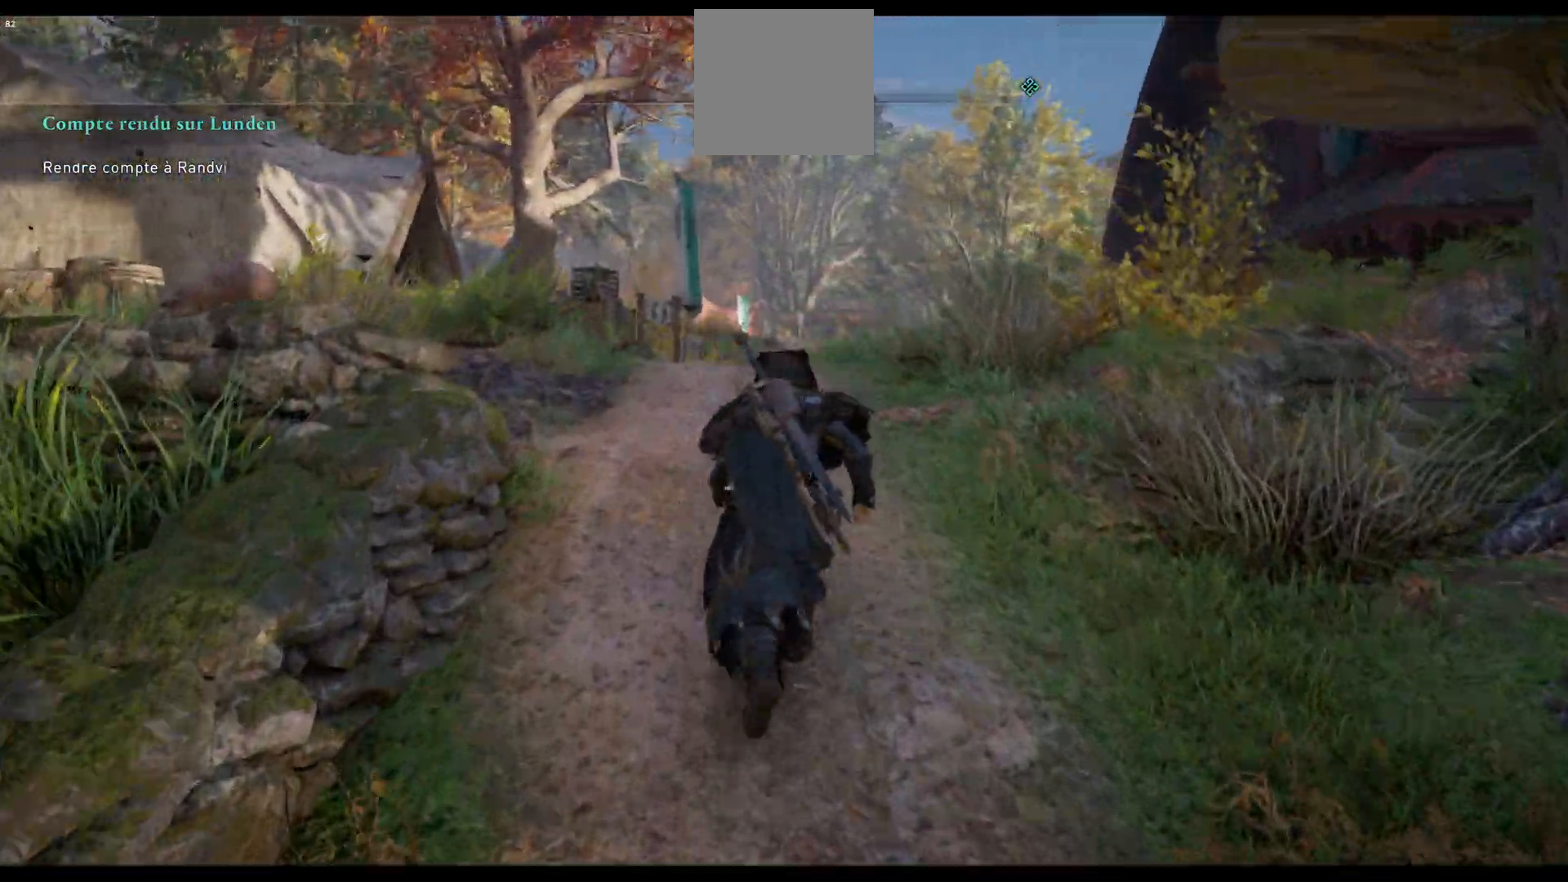
{"buttons": [], "left_stick": "up", "right_stick": "right", "events": [[250, "right_stick", "right"]]}
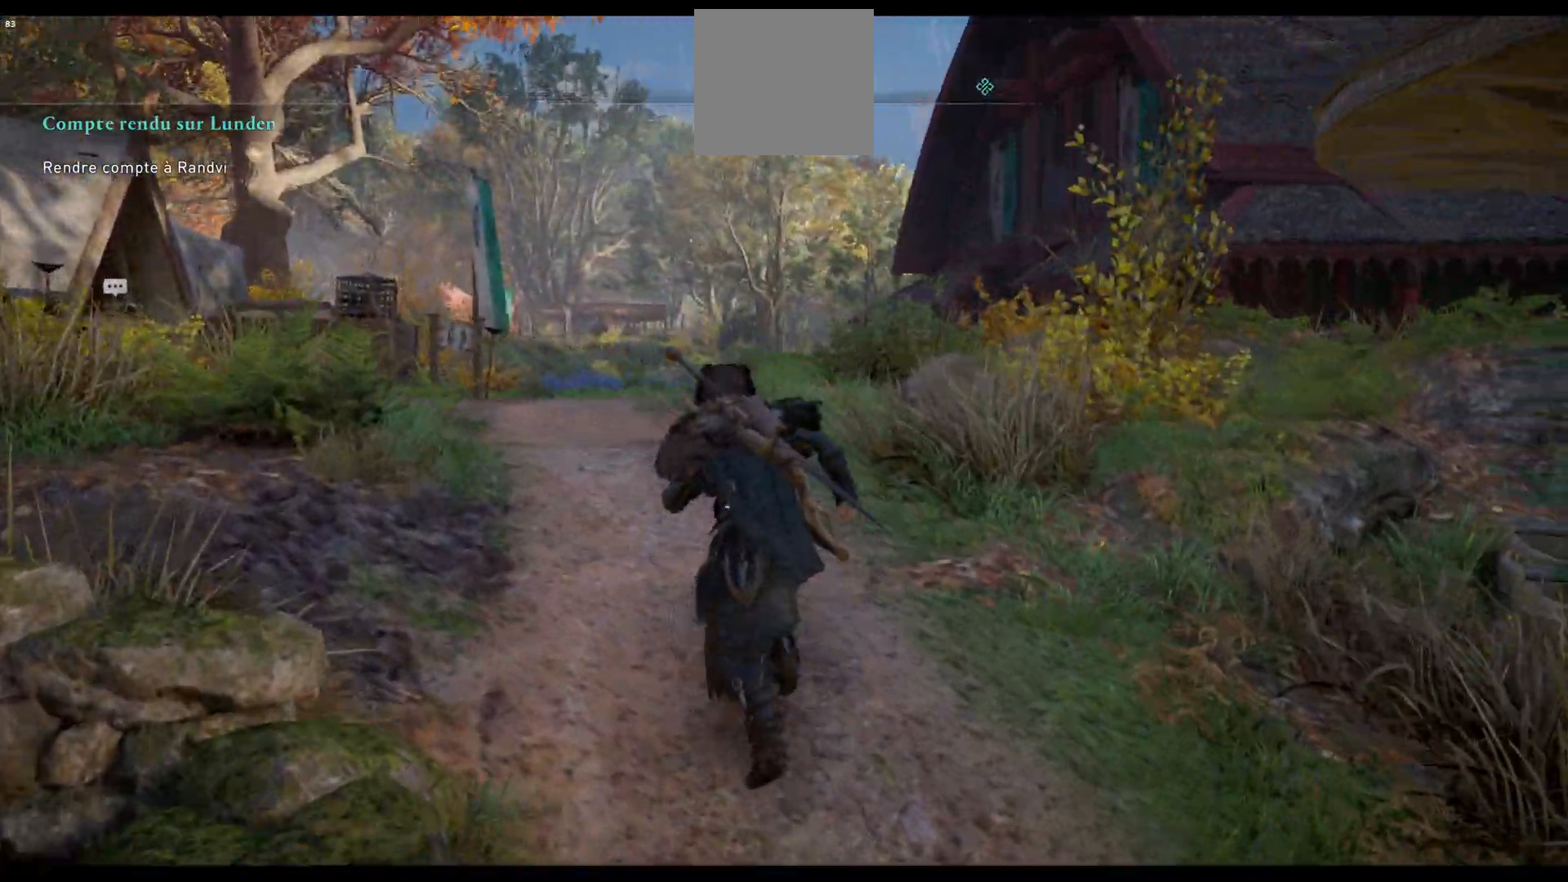
{"buttons": [], "left_stick": "up", "right_stick": "center", "events": [[67, "right_stick", "center"]]}
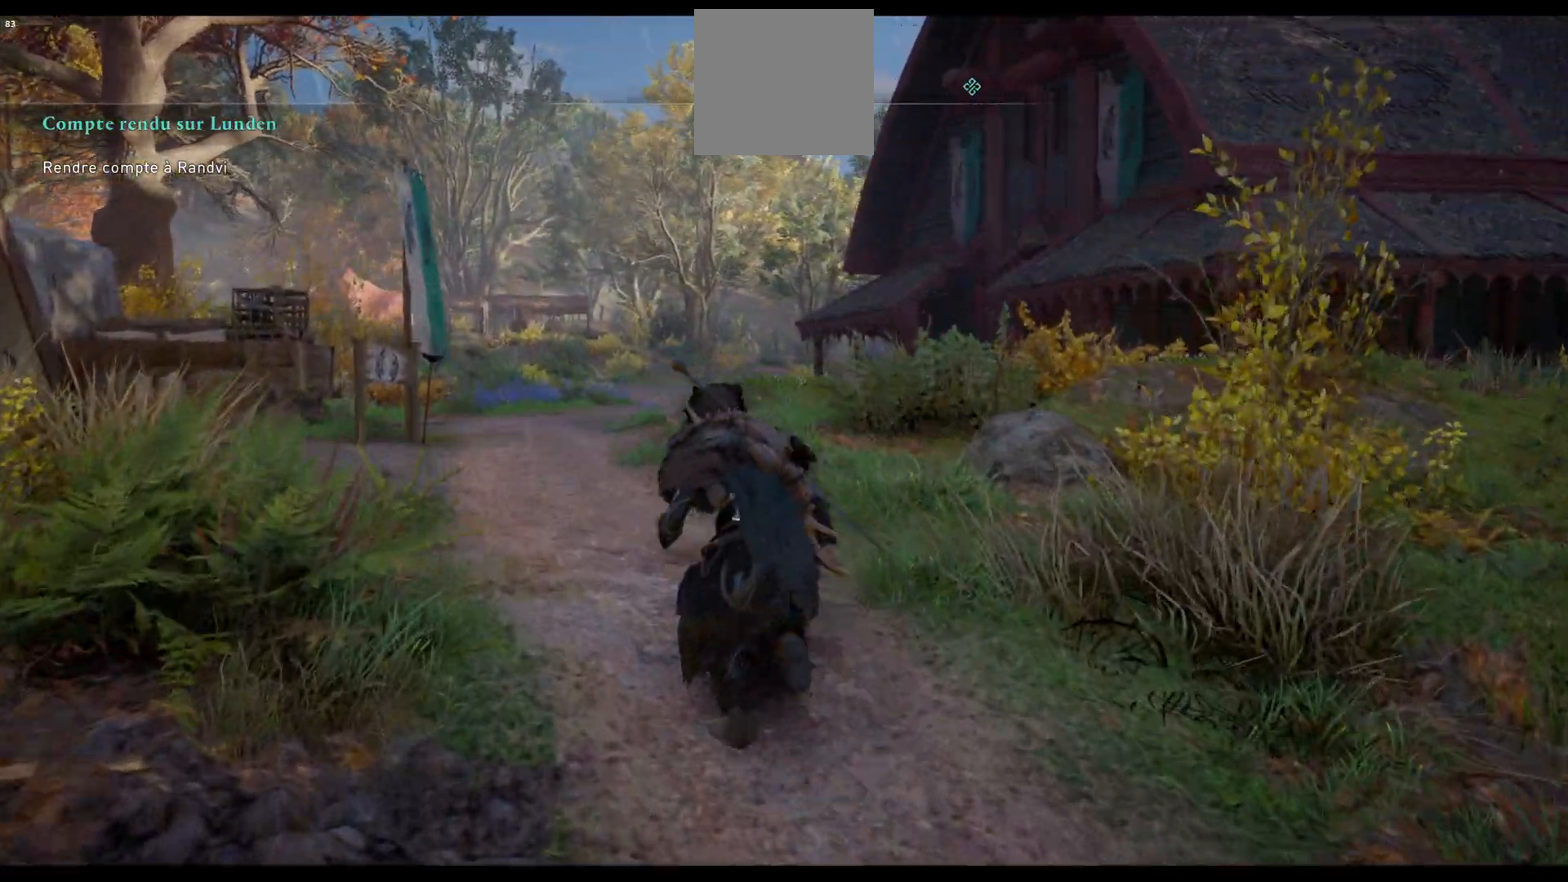
{"buttons": [], "left_stick": "up", "right_stick": "center", "events": [[183, "right_stick", "down"], [350, "right_stick", "center"]]}
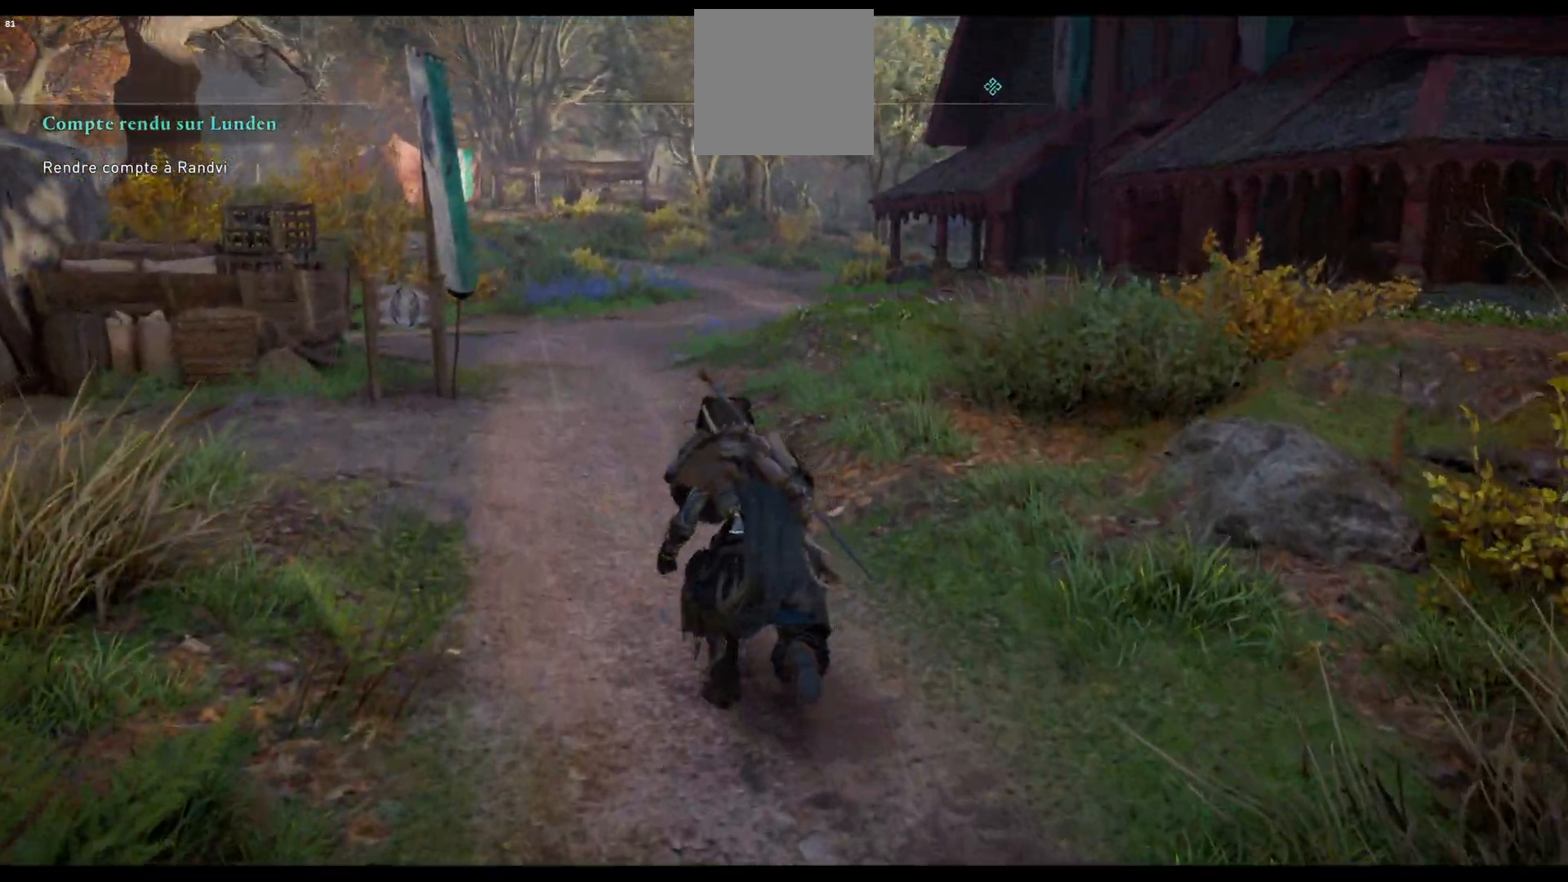
{"buttons": [], "left_stick": "up", "right_stick": "center", "events": []}
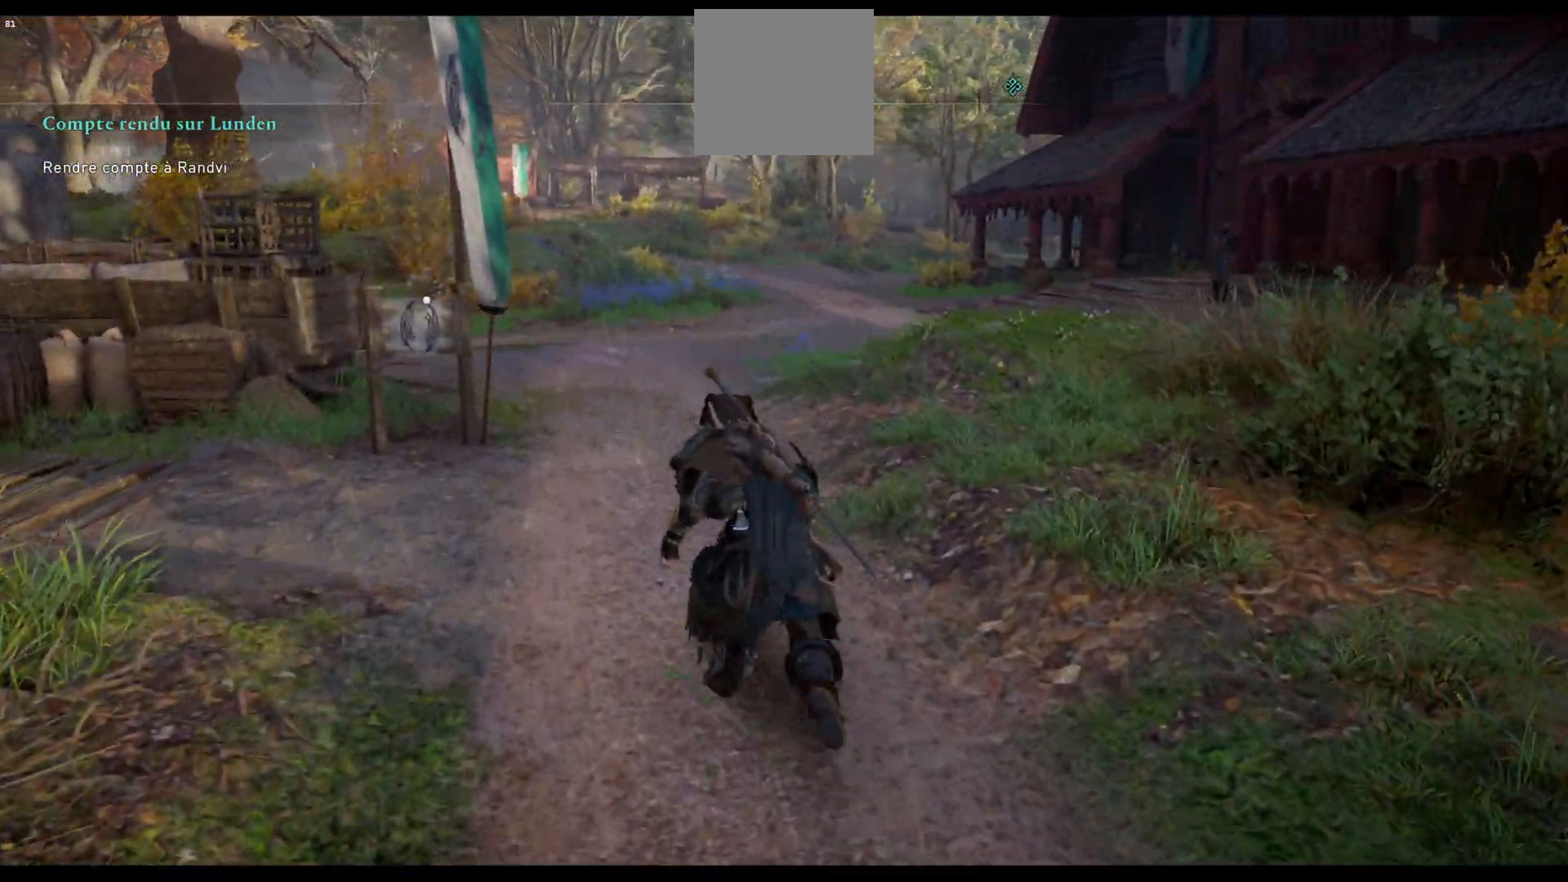
{"buttons": [], "left_stick": "up", "right_stick": "center", "events": [[200, "right_stick", "up-left"], [317, "right_stick", "center"]]}
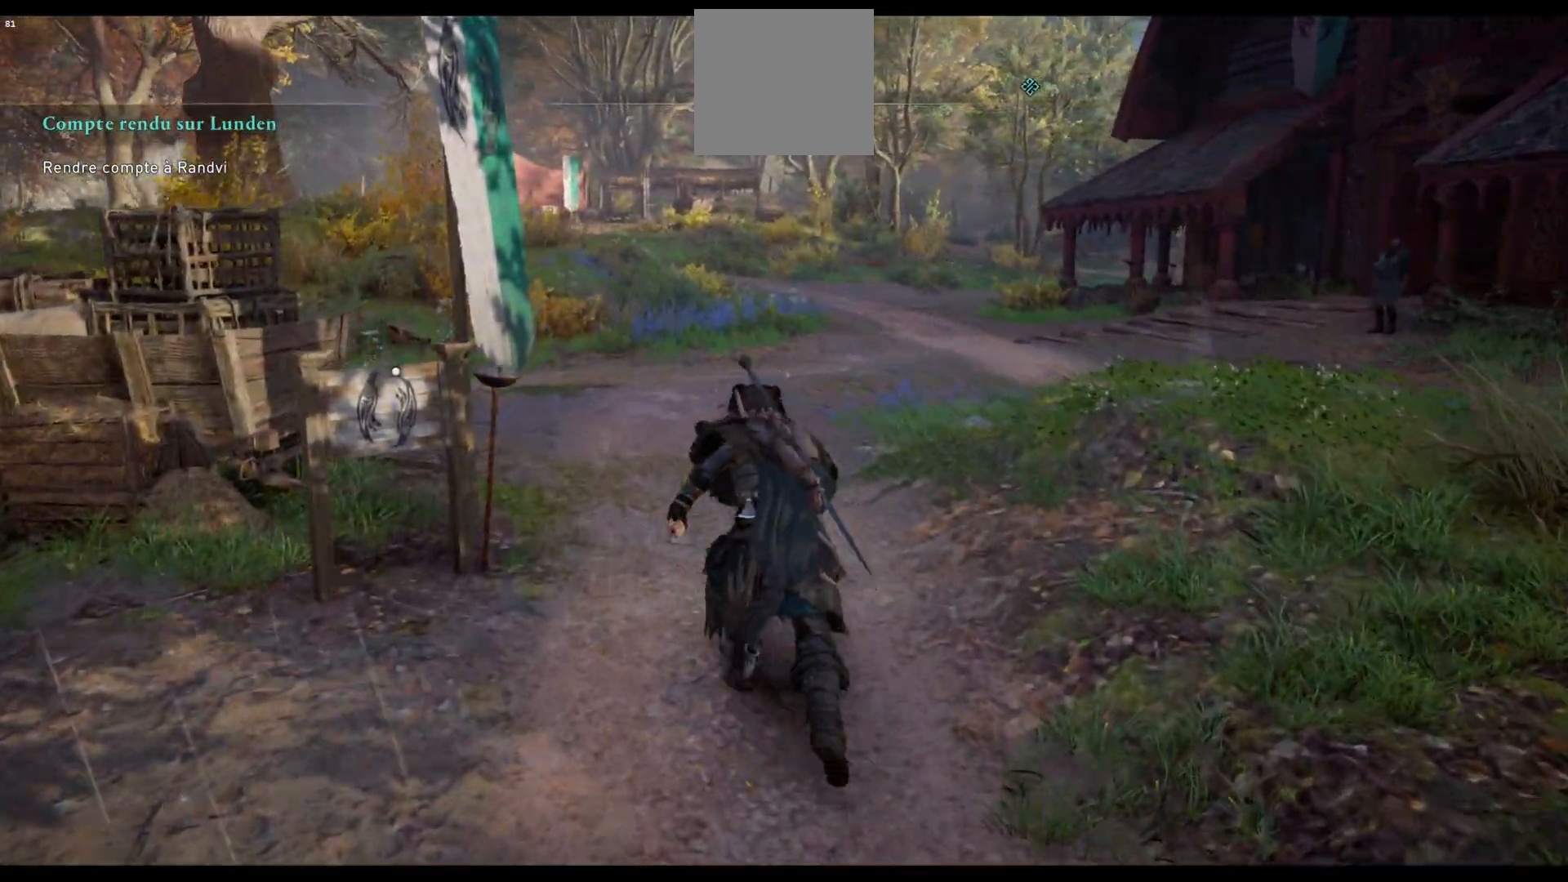
{"buttons": [], "left_stick": "up", "right_stick": "right", "events": [[483, "right_stick", "right"]]}
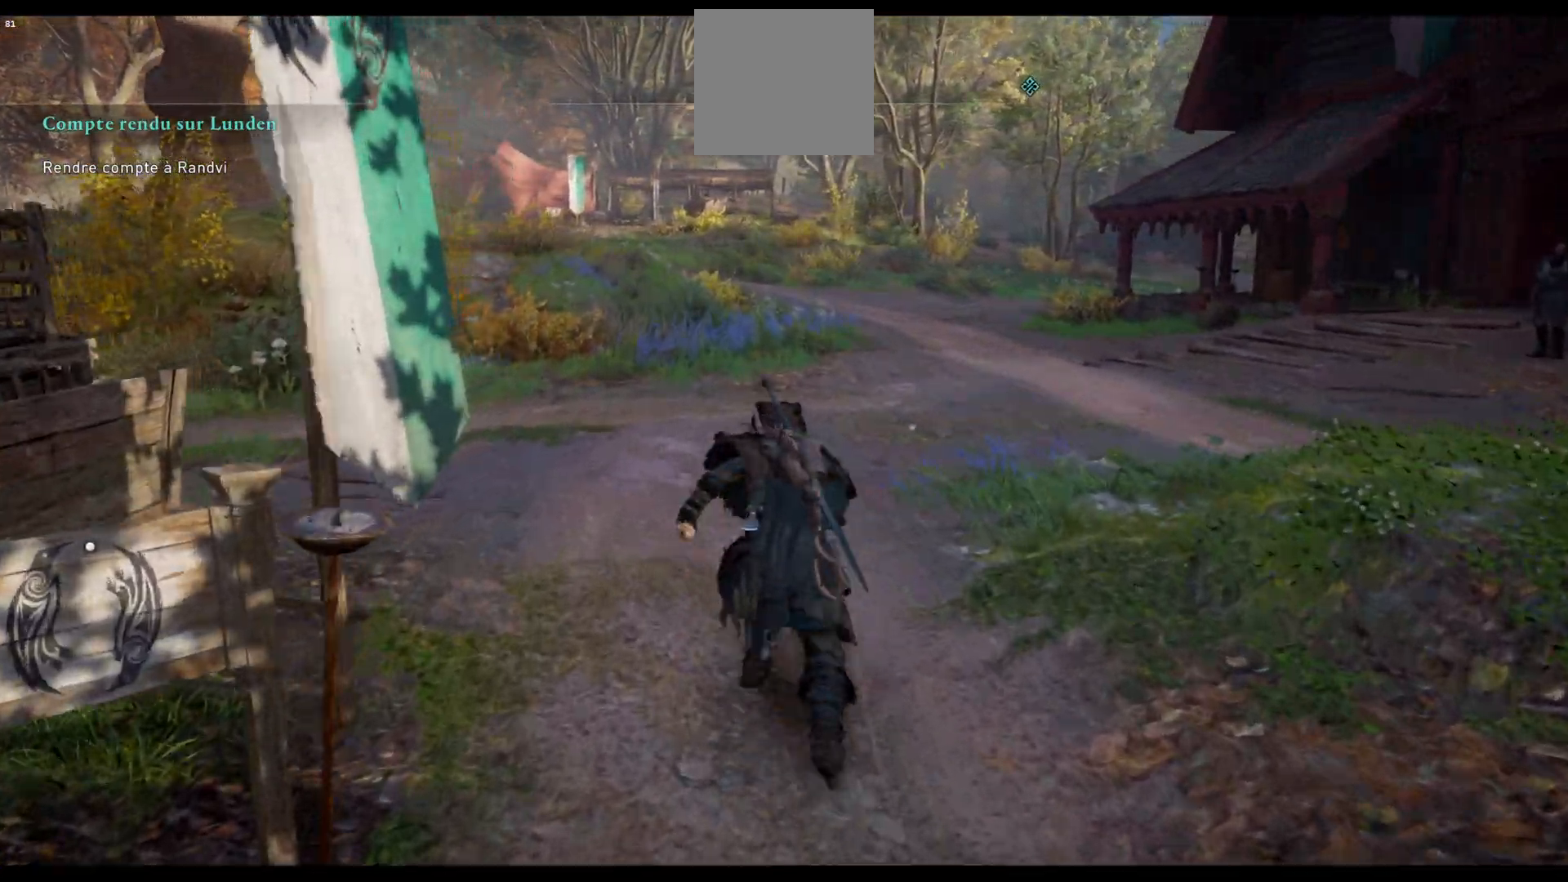
{"buttons": [], "left_stick": "up", "right_stick": "right", "events": []}
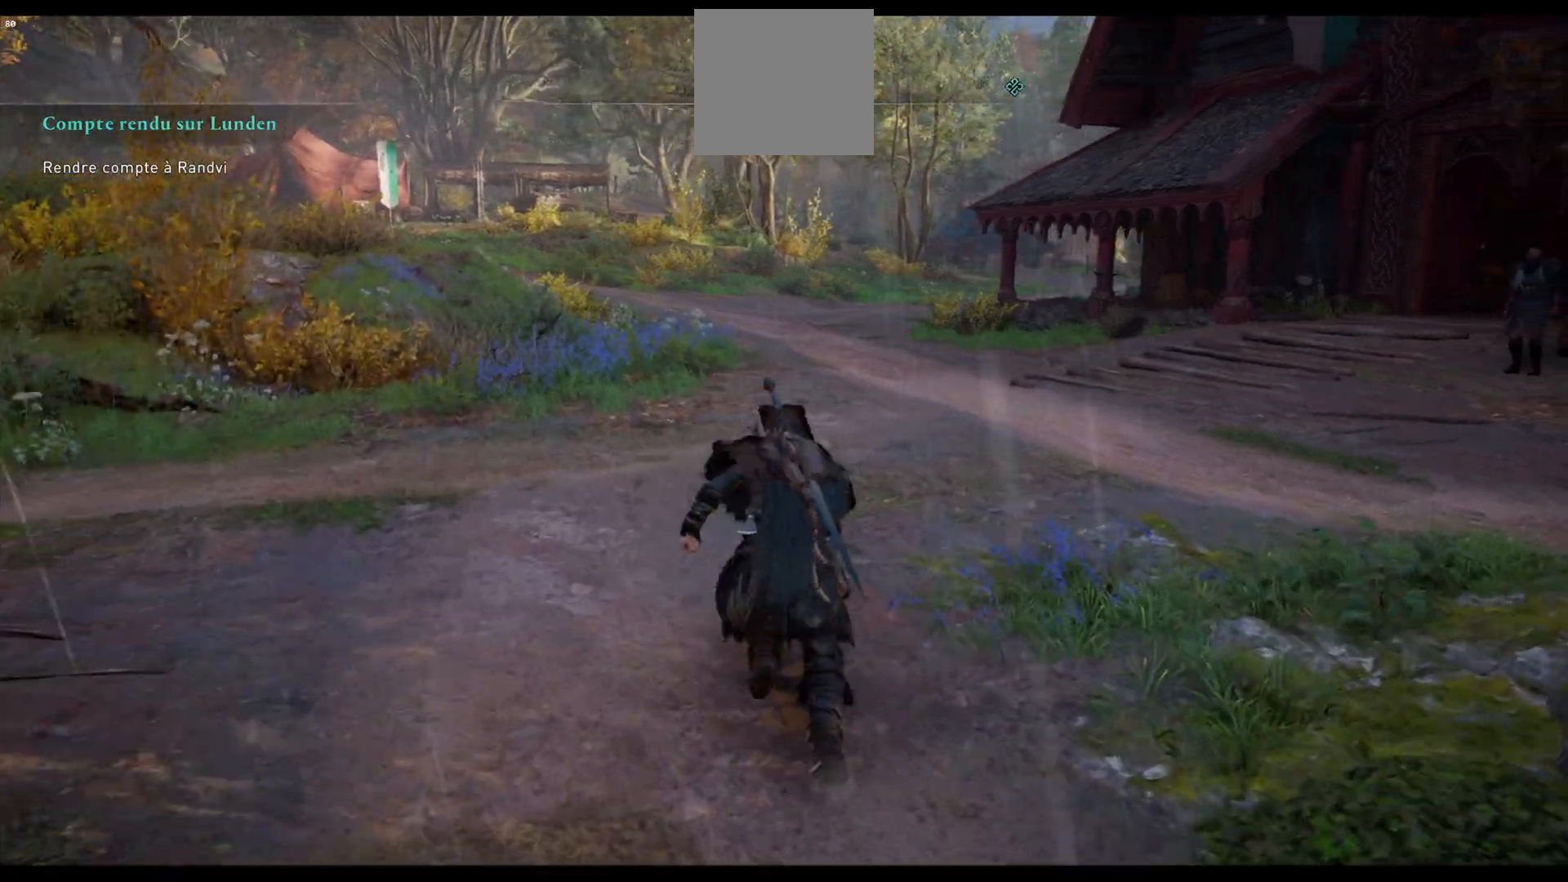
{"buttons": [], "left_stick": "up", "right_stick": "center", "events": [[117, "right_stick", "center"]]}
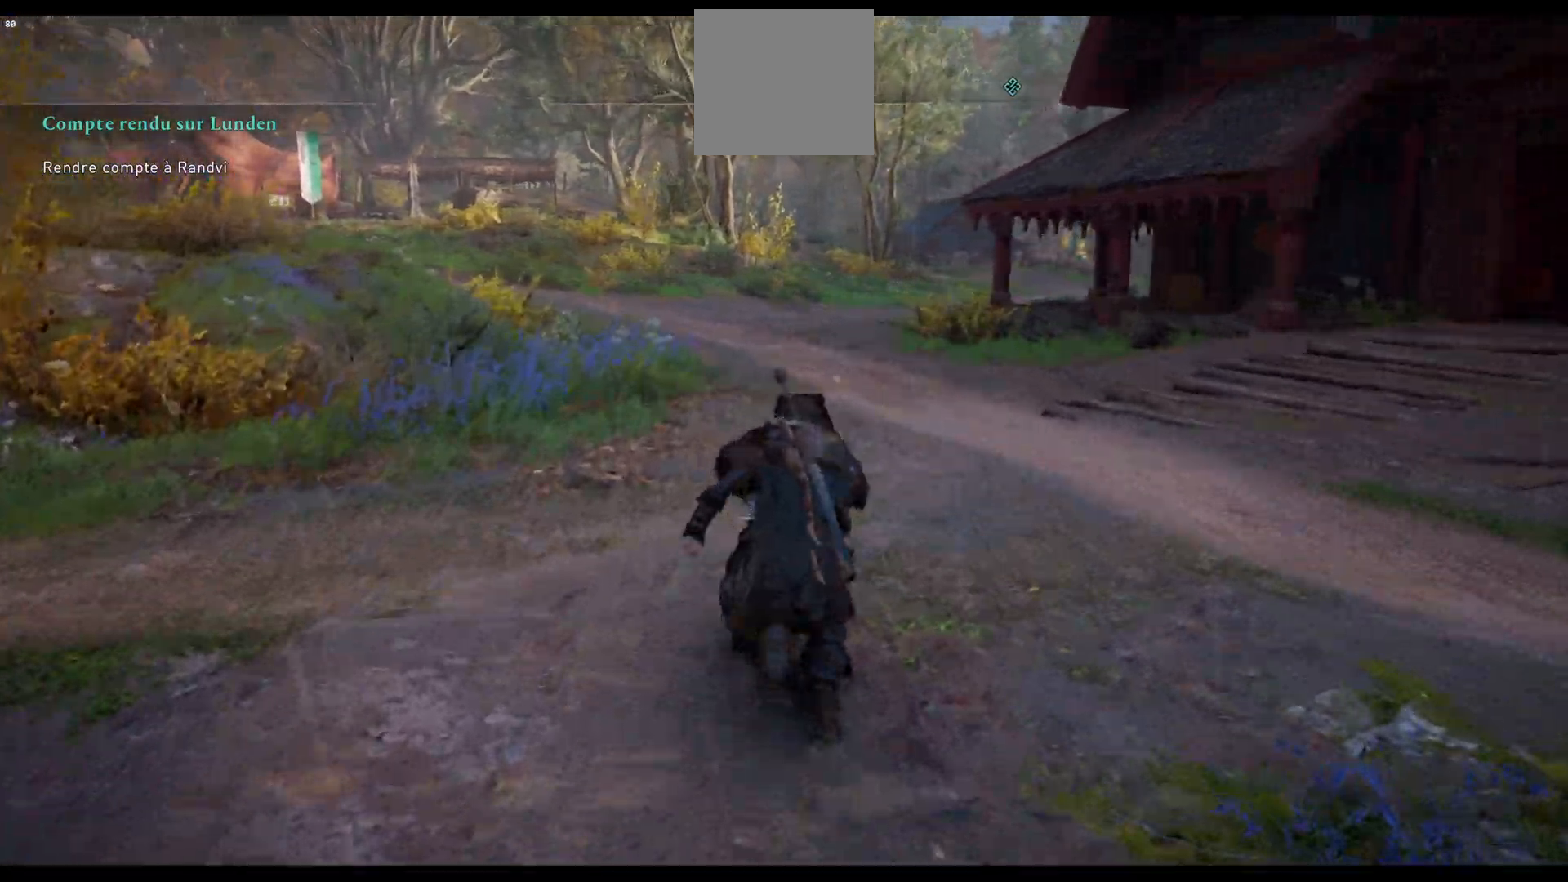
{"buttons": [], "left_stick": "up", "right_stick": "center", "events": []}
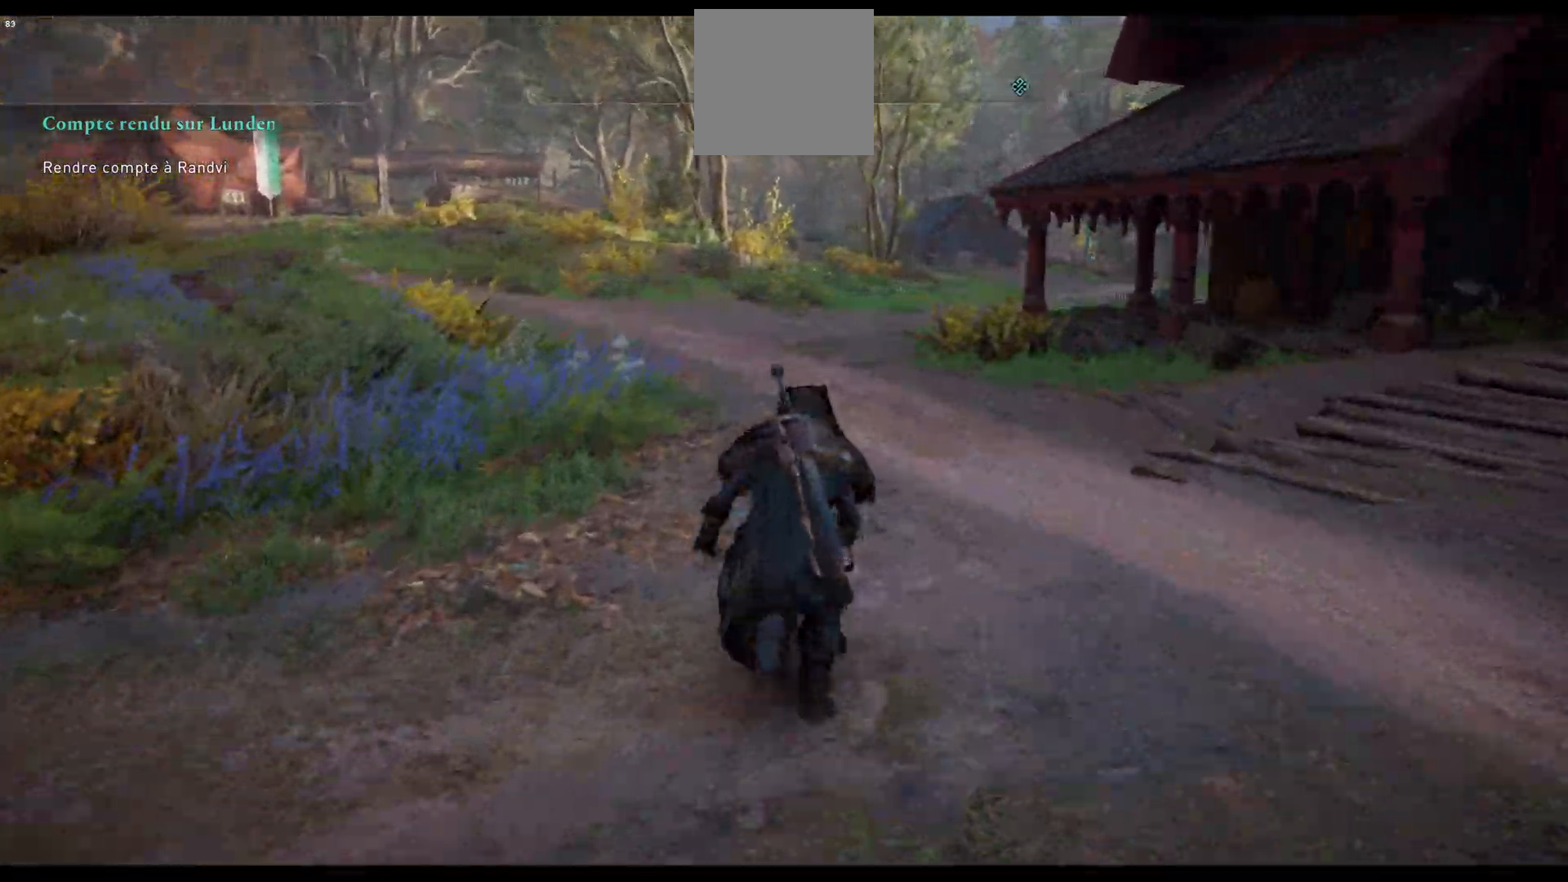
{"buttons": [], "left_stick": "up", "right_stick": "center", "events": []}
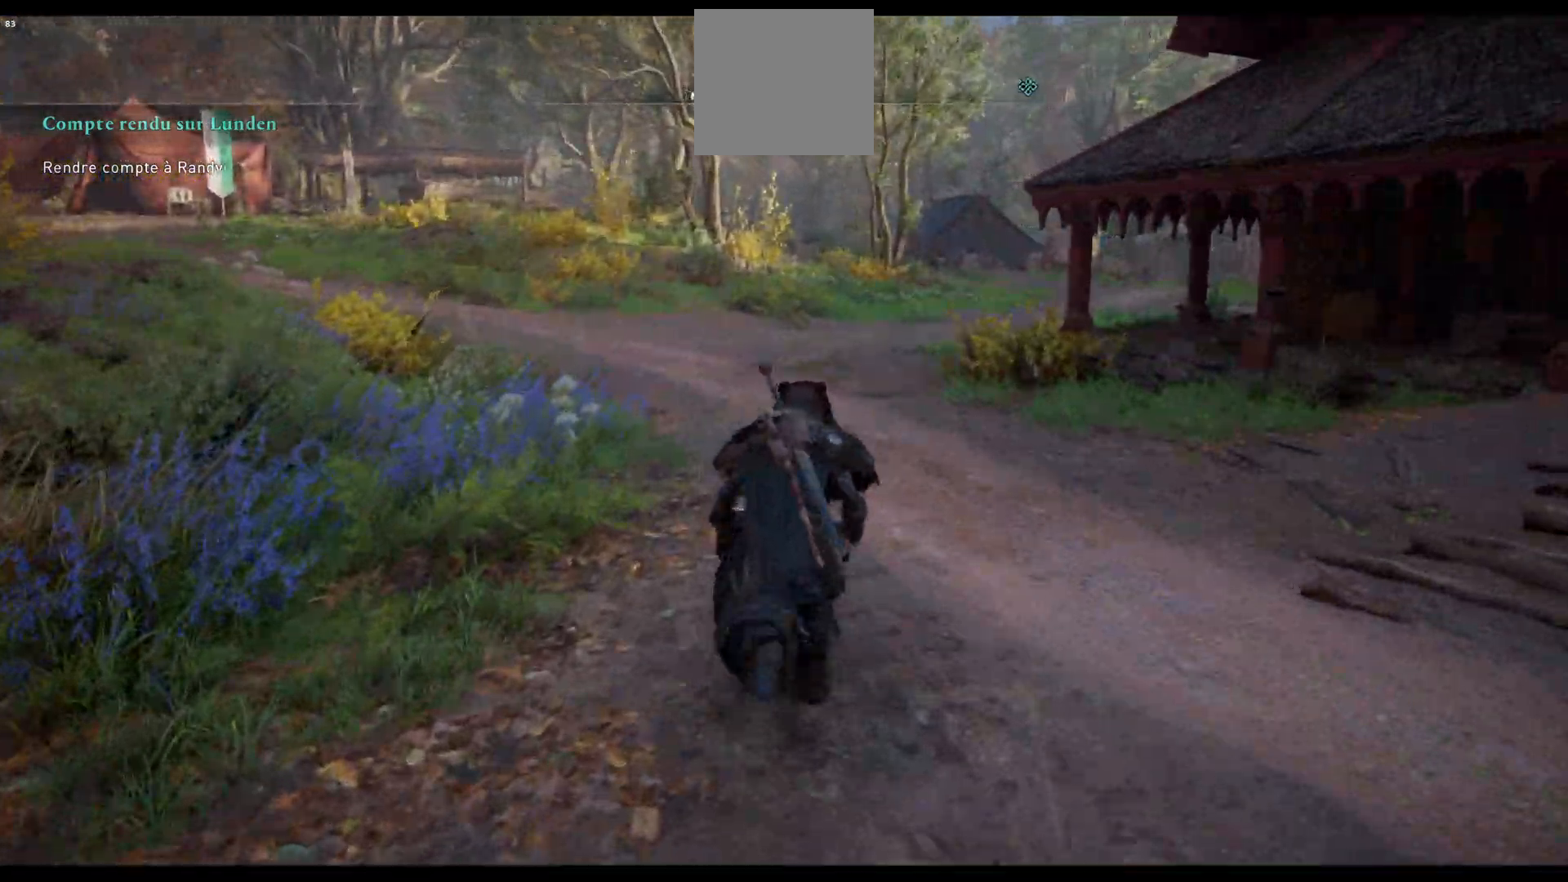
{"buttons": [], "left_stick": "up", "right_stick": "center", "events": []}
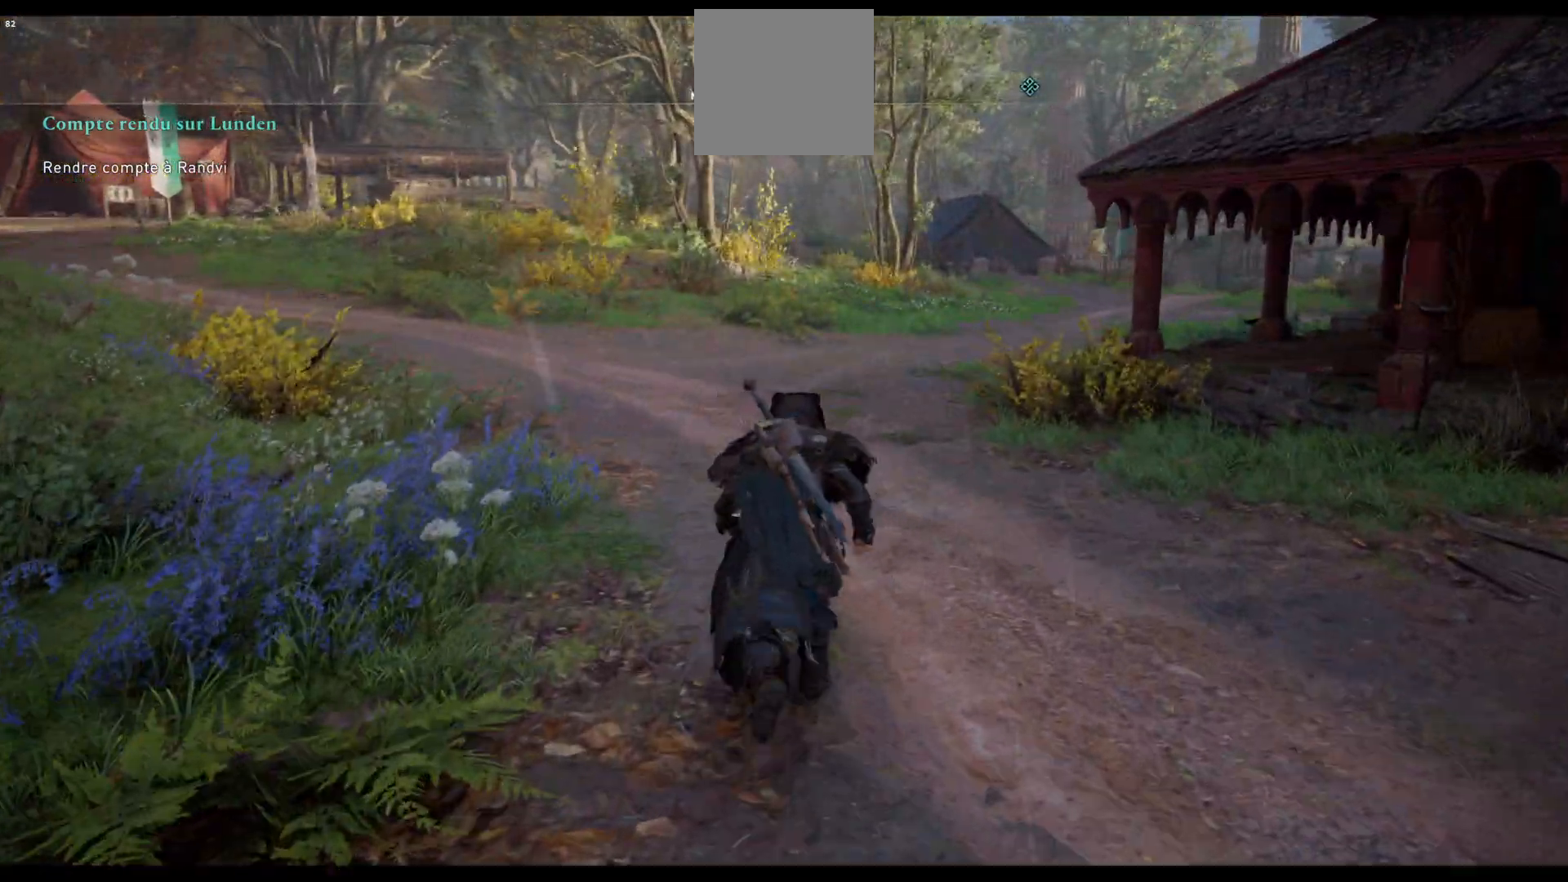
{"buttons": [], "left_stick": "up", "right_stick": "left", "events": [[300, "right_stick", "left"]]}
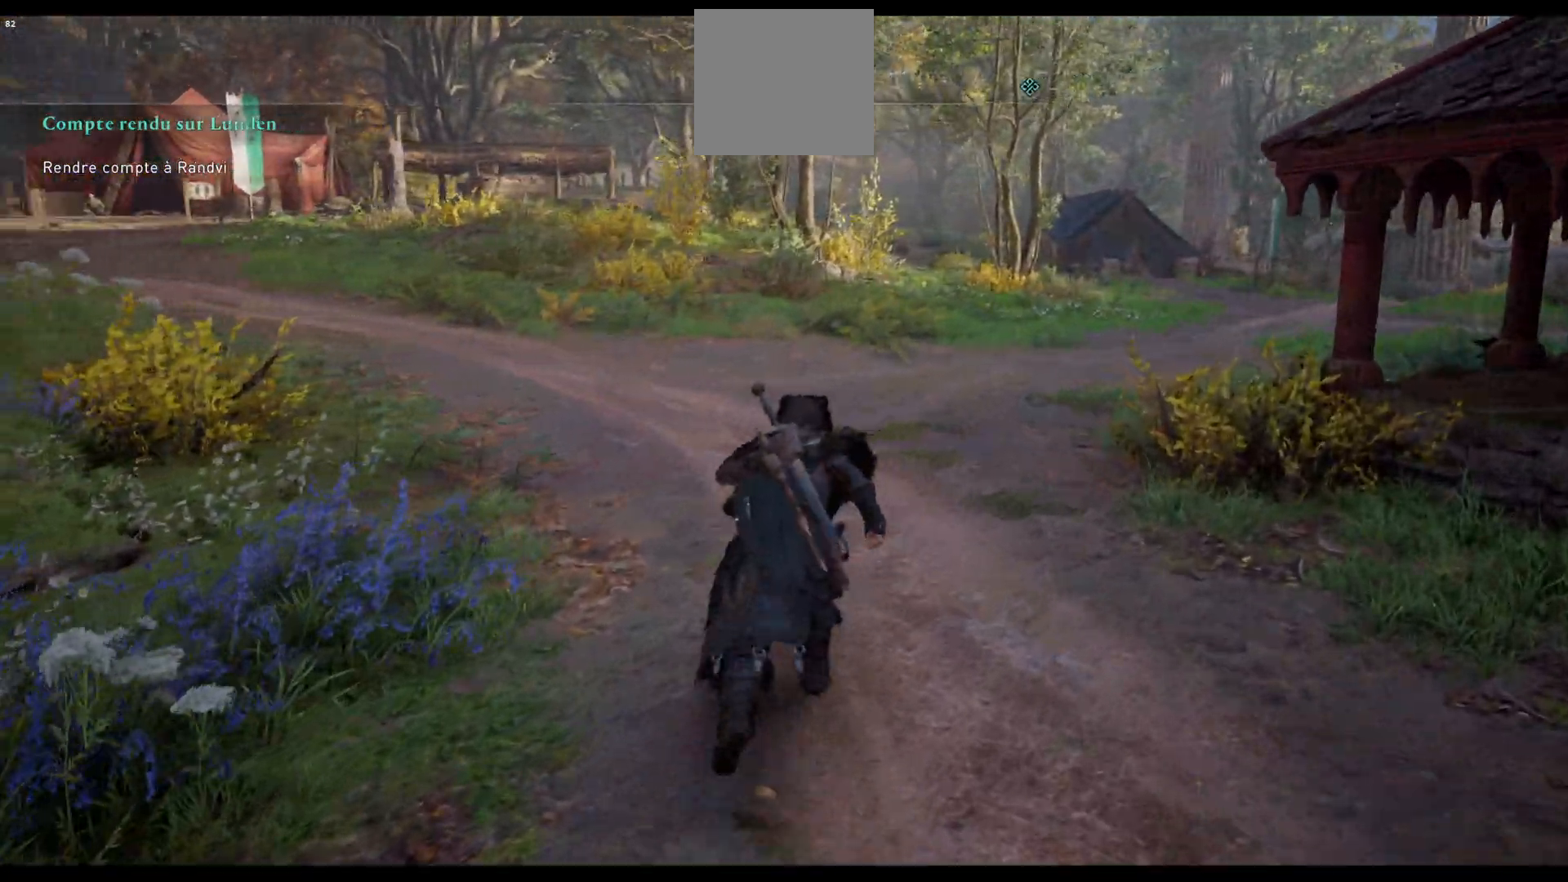
{"buttons": [], "left_stick": "up", "right_stick": "center", "events": [[383, "right_stick", "up-left"], [483, "right_stick", "center"]]}
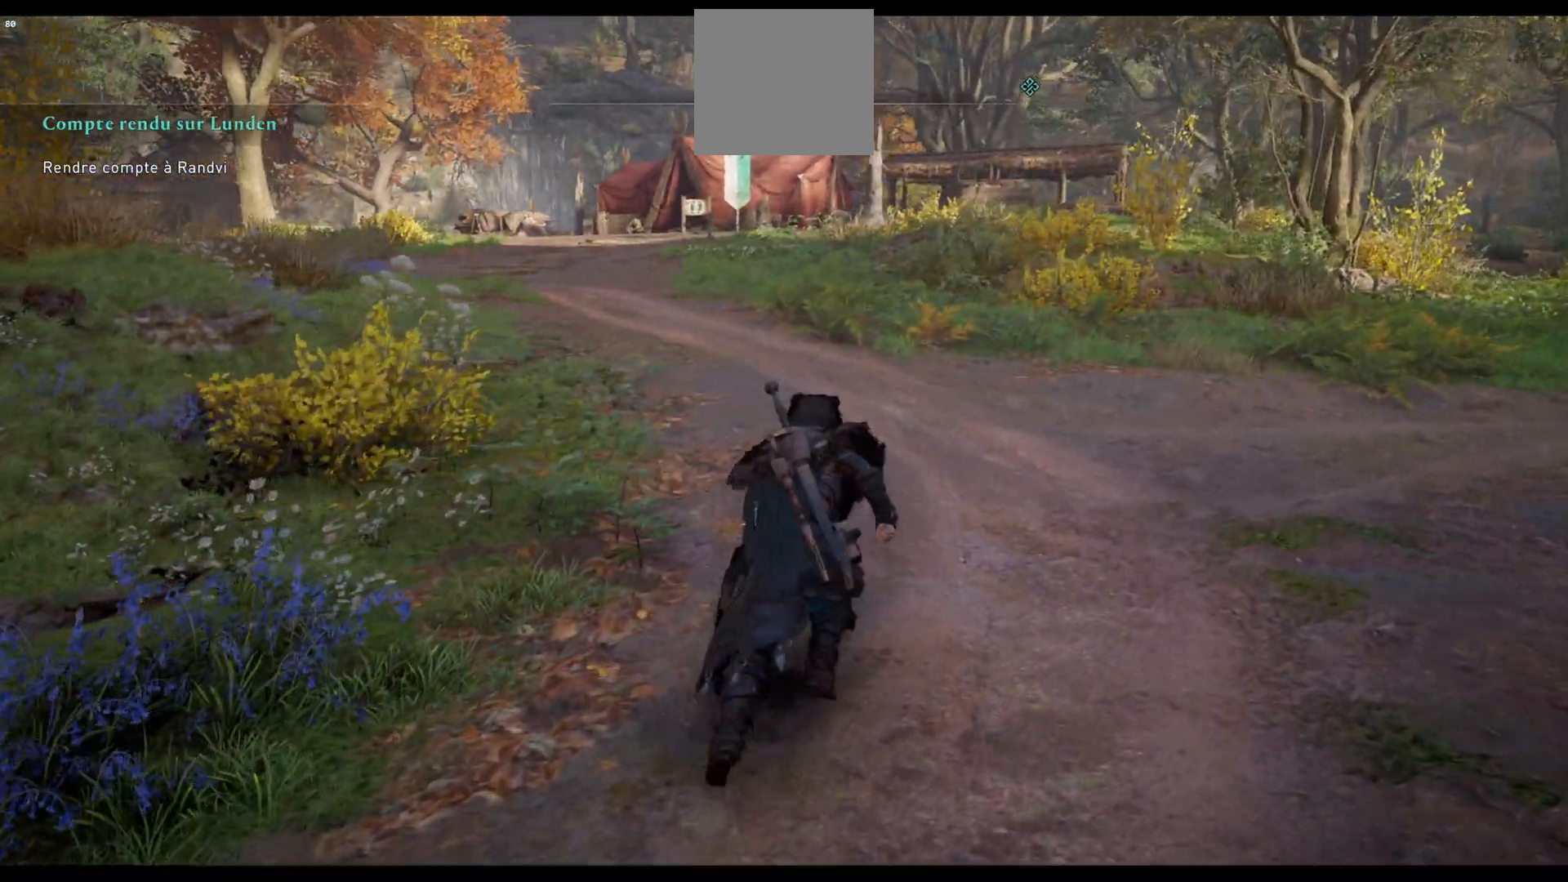
{"buttons": [], "left_stick": "up", "right_stick": "center", "events": []}
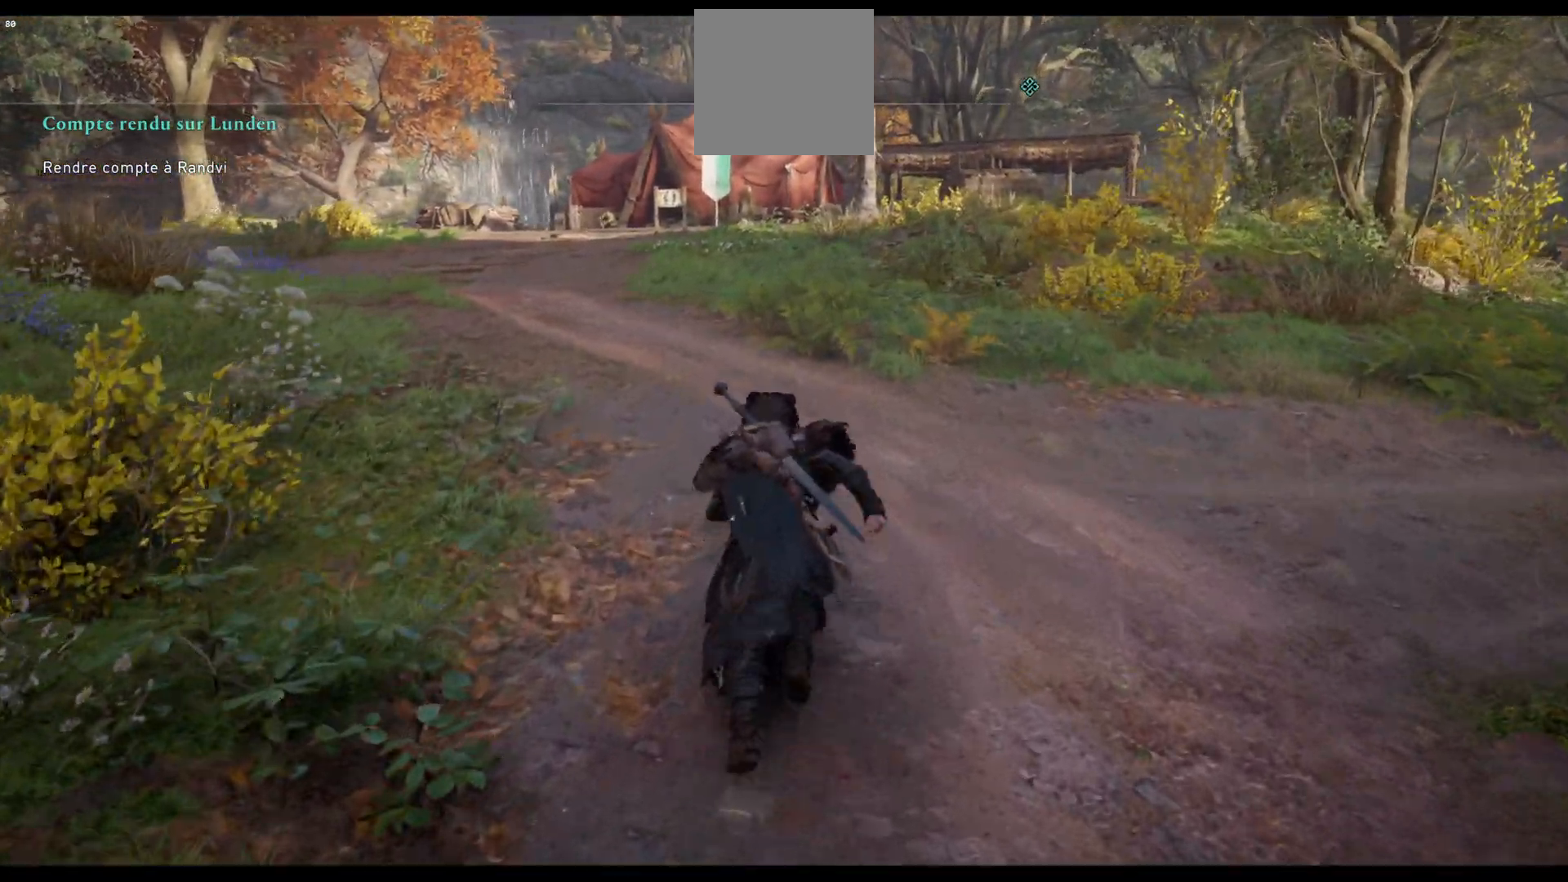
{"buttons": [], "left_stick": "up", "right_stick": "center", "events": [[167, "right_stick", "left"], [367, "right_stick", "center"]]}
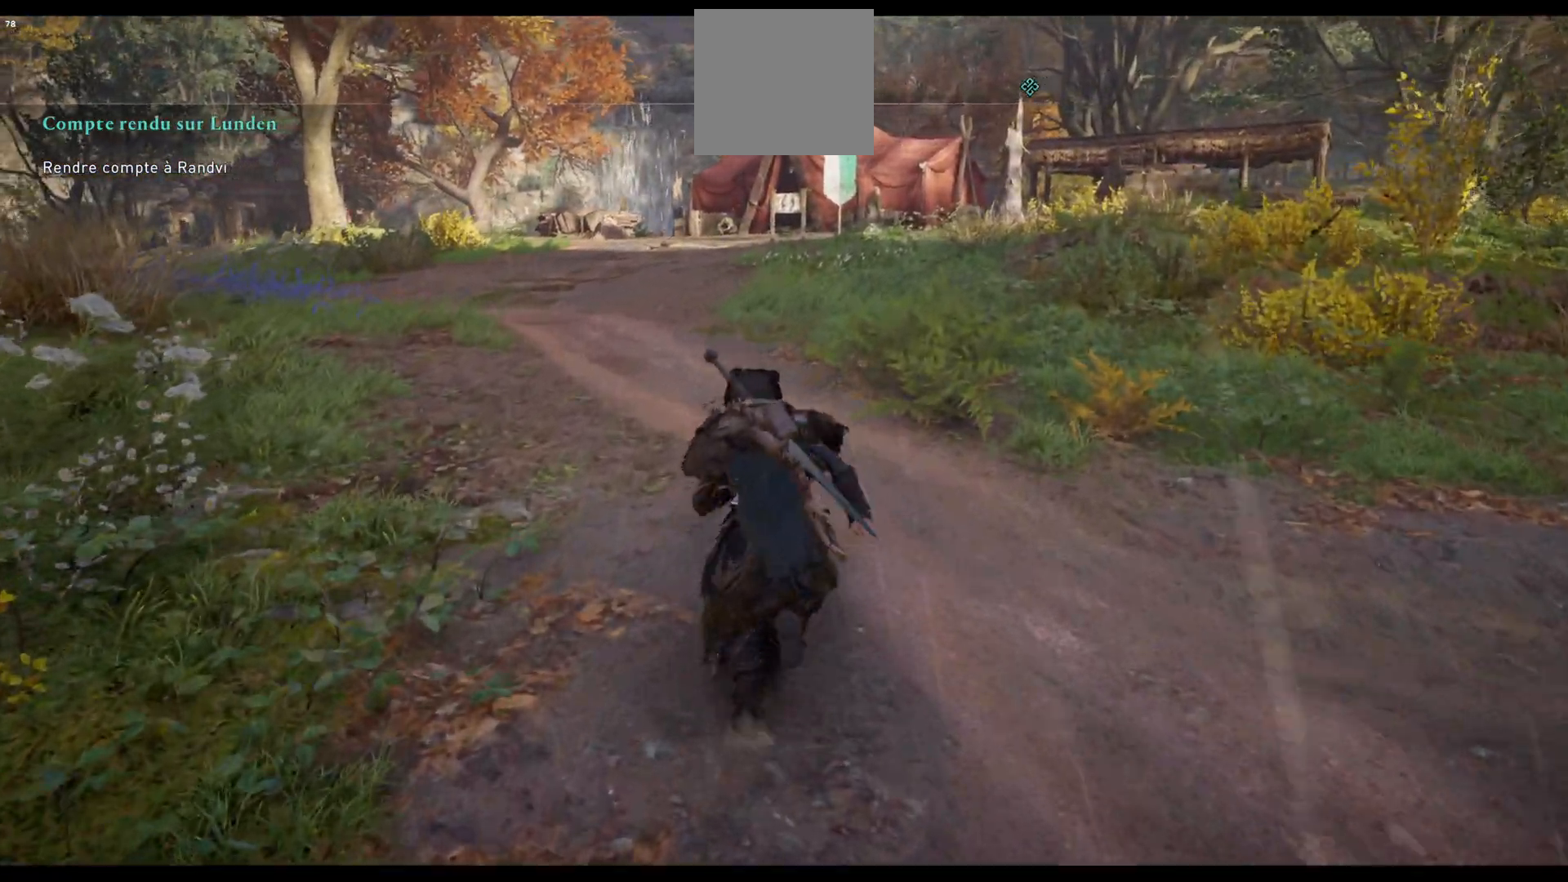
{"buttons": [], "left_stick": "up", "right_stick": "left", "events": [[483, "right_stick", "left"]]}
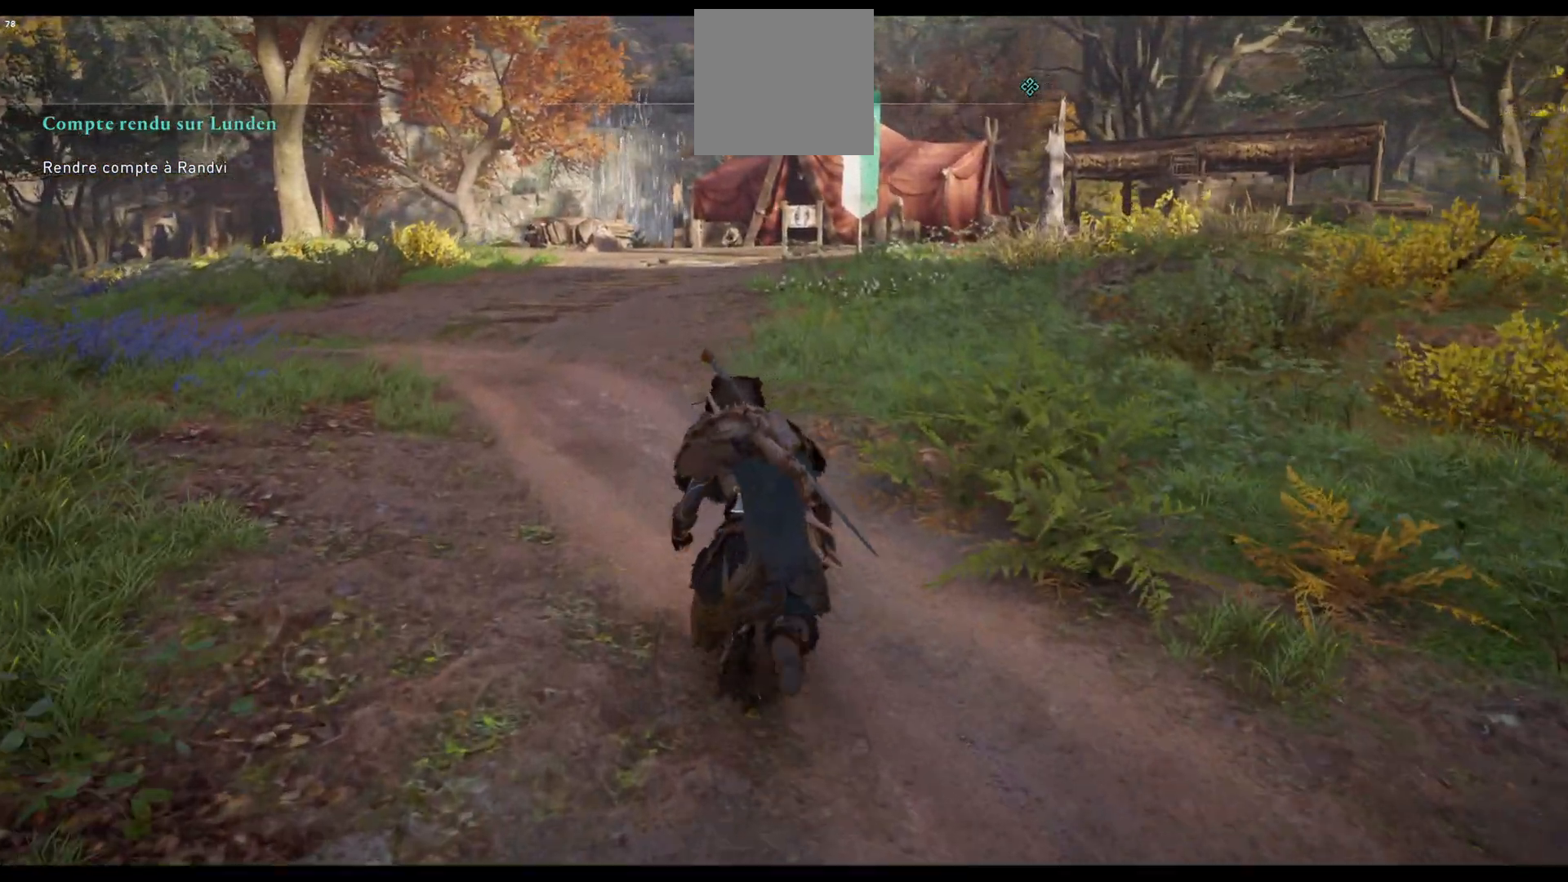
{"buttons": [], "left_stick": "up", "right_stick": "center", "events": [[150, "right_stick", "center"]]}